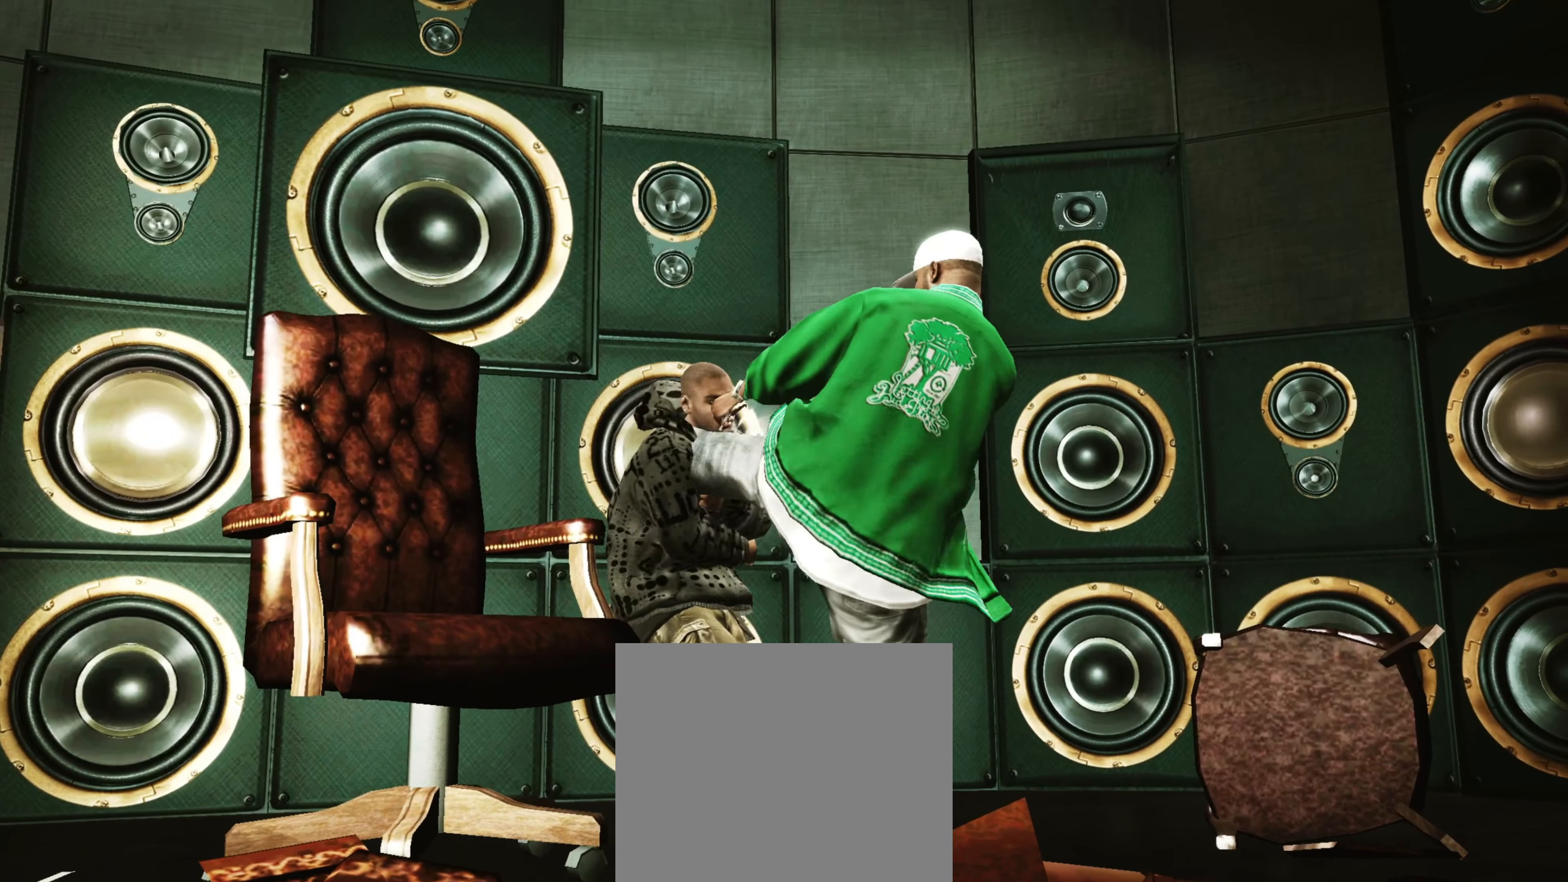
Gameplay with a controller (PlayStation layout); each line is a JSON object with the inputs held at the frame after it. "events" lists button and stick changes between this image and that frame as [ms after this image, input, new state], when the widget could be followed in between. Not read: L3 R3.
{"buttons": [], "left_stick": "center", "right_stick": "center", "events": [[67, "CIRCLE", "down"], [117, "CIRCLE", "up"], [250, "CROSS", "down"], [300, "CROSS", "up"], [367, "CROSS", "down"], [450, "CROSS", "up"]]}
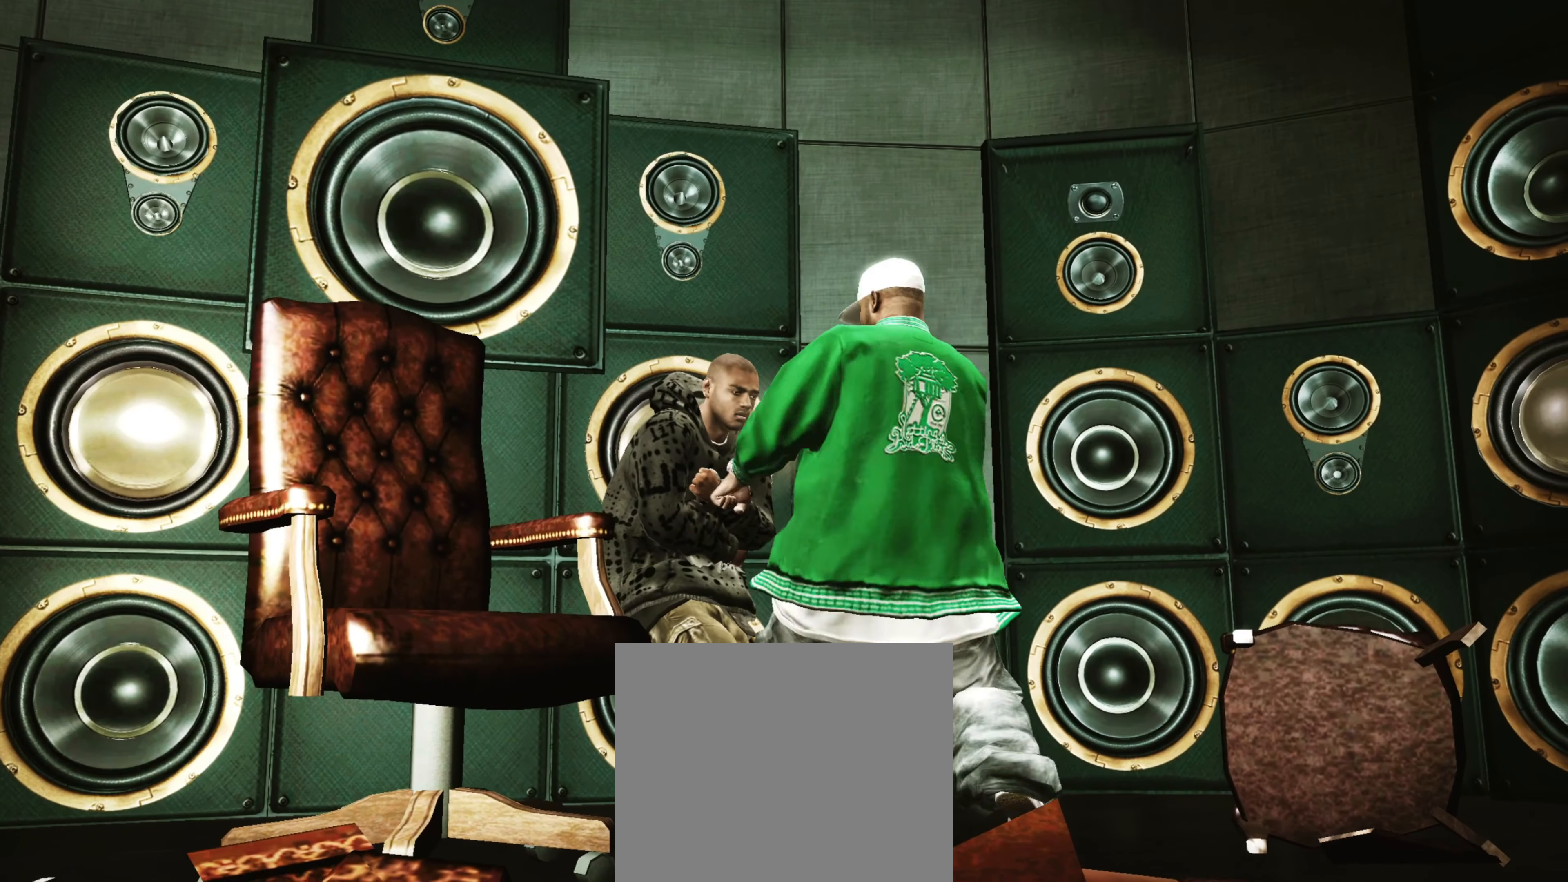
{"buttons": [], "left_stick": "center", "right_stick": "center", "events": [[200, "CROSS", "down"], [300, "CROSS", "up"], [383, "CROSS", "down"], [450, "CROSS", "up"]]}
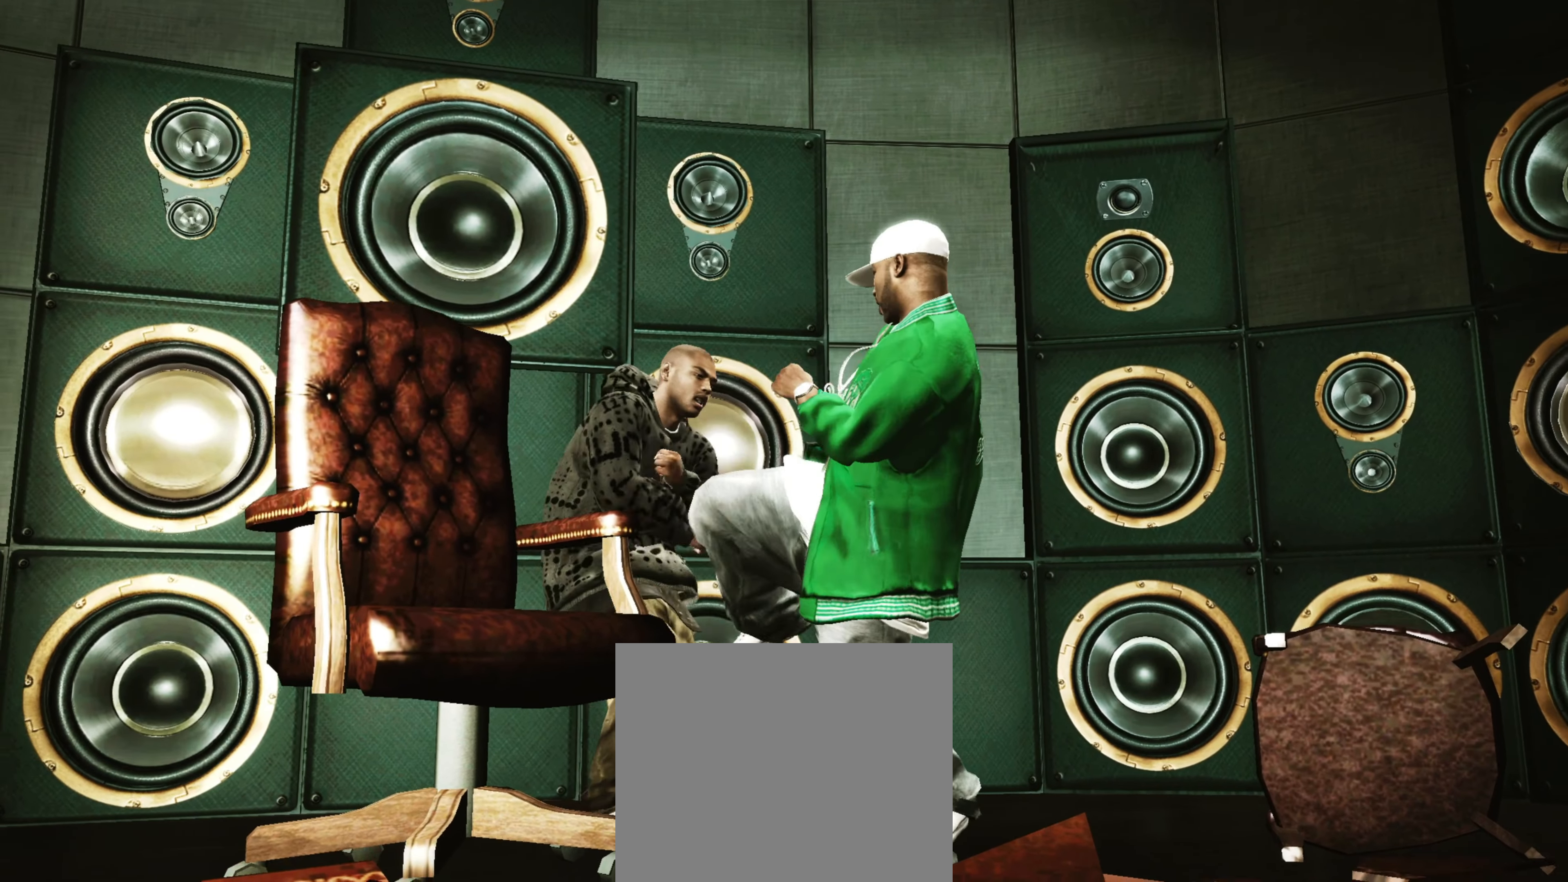
{"buttons": [], "left_stick": "center", "right_stick": "center", "events": [[50, "CROSS", "down"], [117, "CROSS", "up"], [217, "CROSS", "down"], [267, "CROSS", "up"], [383, "CROSS", "down"], [483, "CROSS", "up"]]}
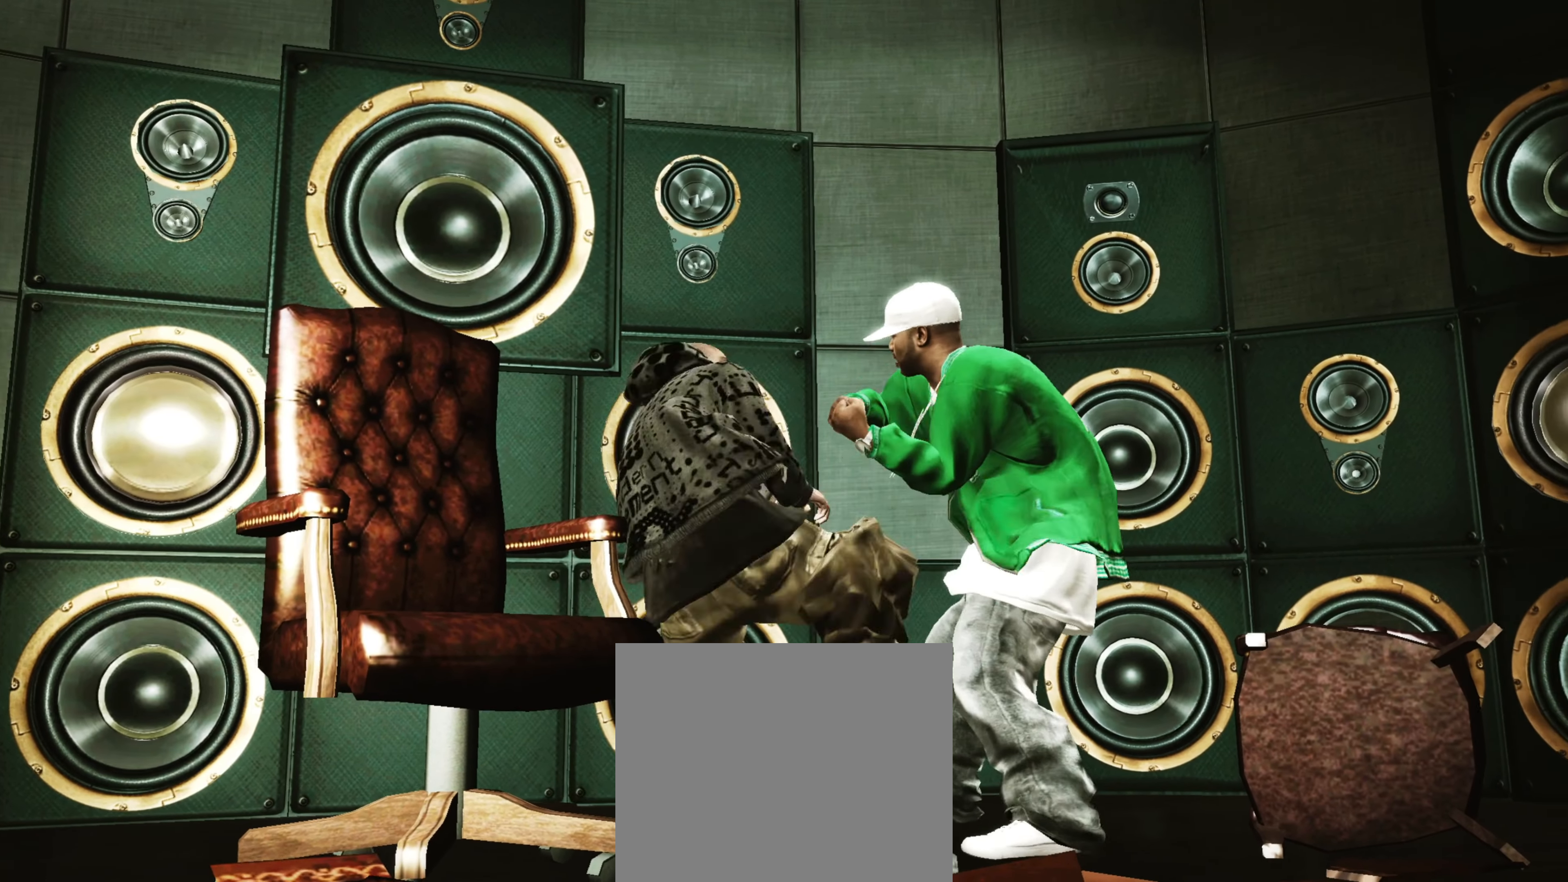
{"buttons": ["R2"], "left_stick": "center", "right_stick": "up", "events": [[83, "R2", "down"], [117, "right_stick", "up"]]}
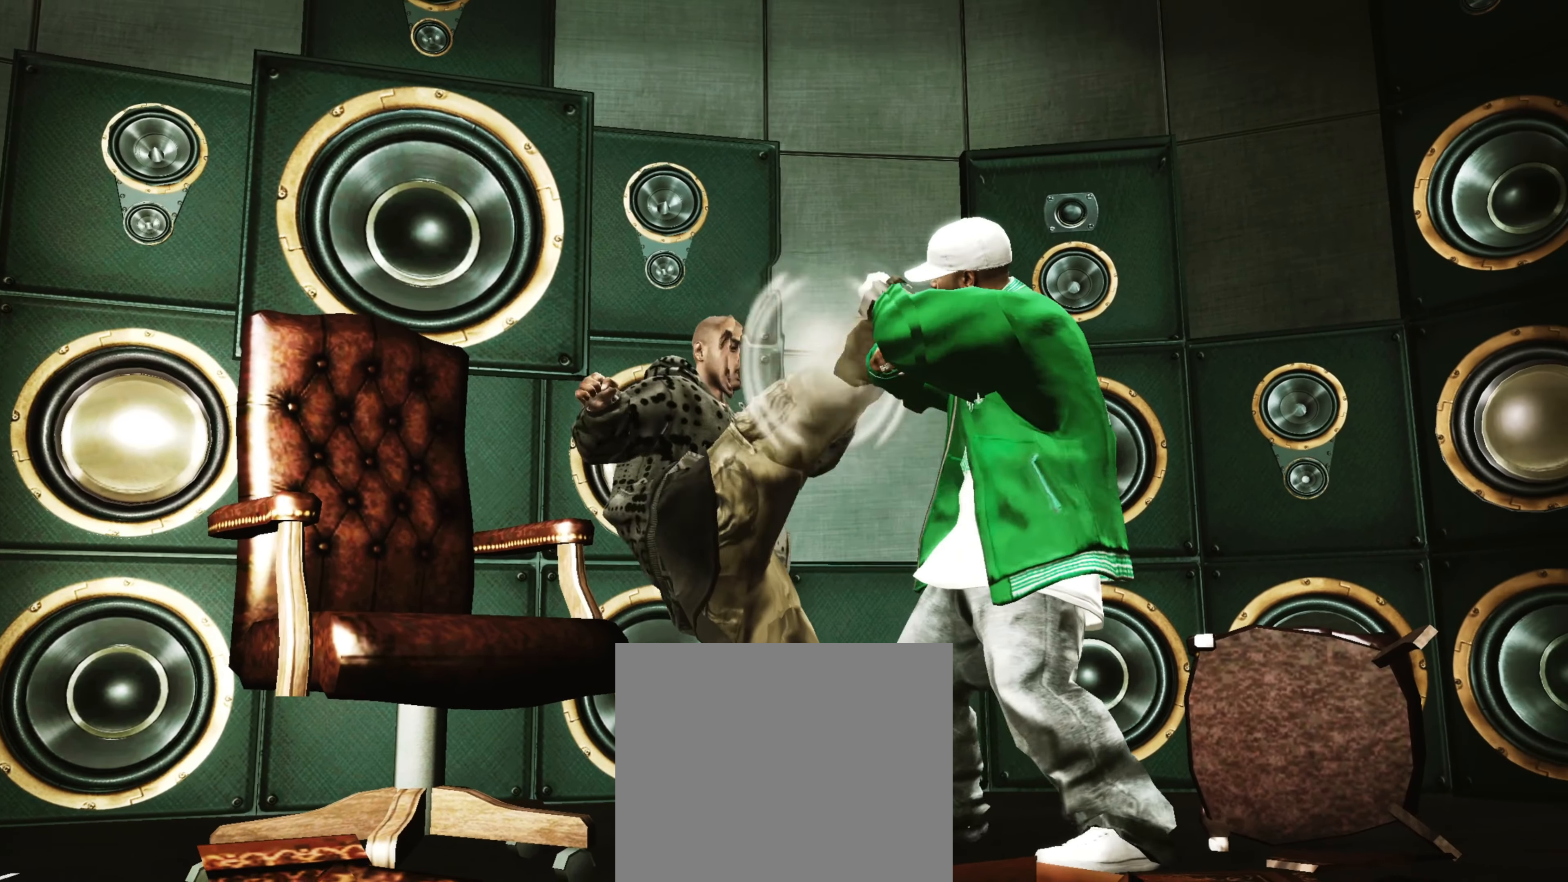
{"buttons": [], "left_stick": "center", "right_stick": "center", "events": [[50, "R2", "up"], [83, "right_stick", "center"], [167, "SQUARE", "down"], [217, "SQUARE", "up"], [283, "SQUARE", "down"], [350, "SQUARE", "up"]]}
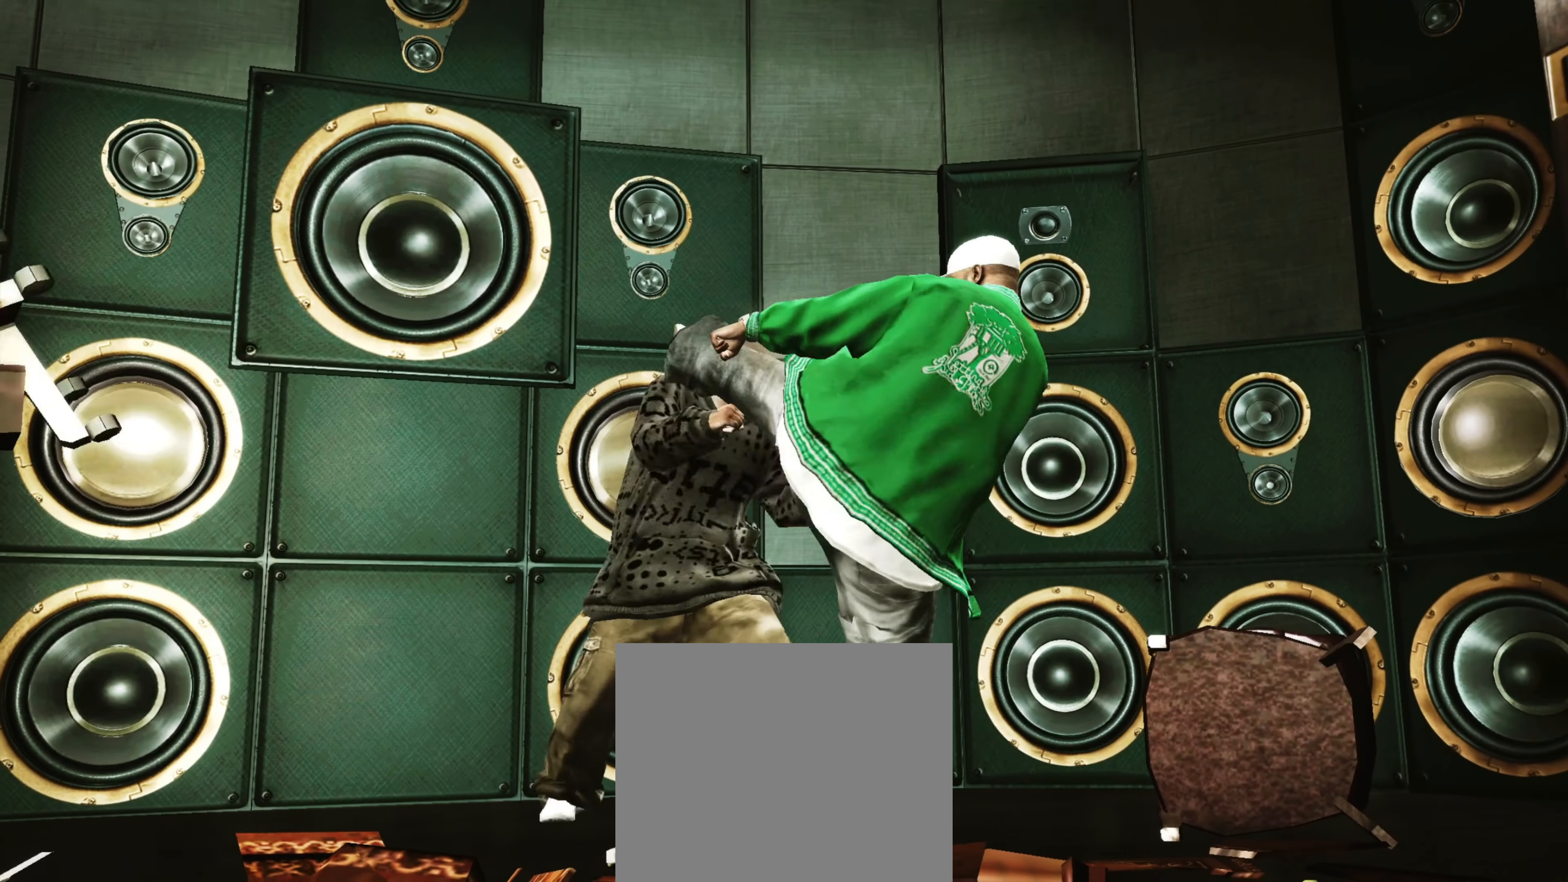
{"buttons": ["SQUARE"], "left_stick": "center", "right_stick": "center", "events": [[83, "SQUARE", "down"], [100, "SQUARE", "up"], [200, "SQUARE", "down"], [283, "SQUARE", "up"], [367, "SQUARE", "down"], [417, "SQUARE", "up"], [483, "SQUARE", "down"]]}
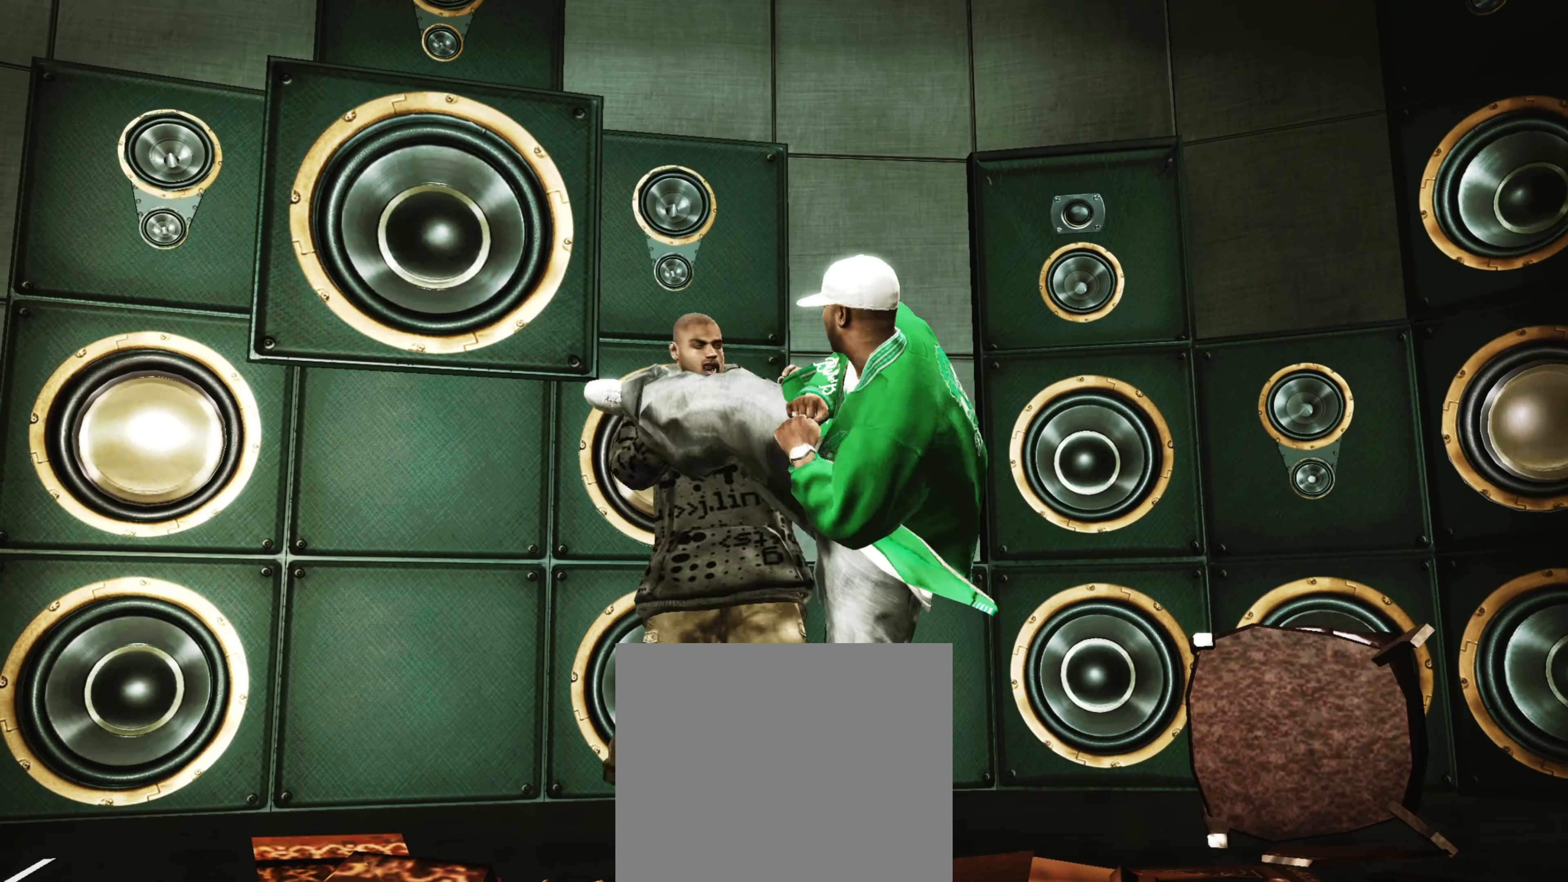
{"buttons": ["SQUARE"], "left_stick": "center", "right_stick": "center", "events": [[50, "SQUARE", "up"], [167, "SQUARE", "down"], [233, "SQUARE", "up"], [333, "SQUARE", "down"], [383, "SQUARE", "up"], [483, "SQUARE", "down"]]}
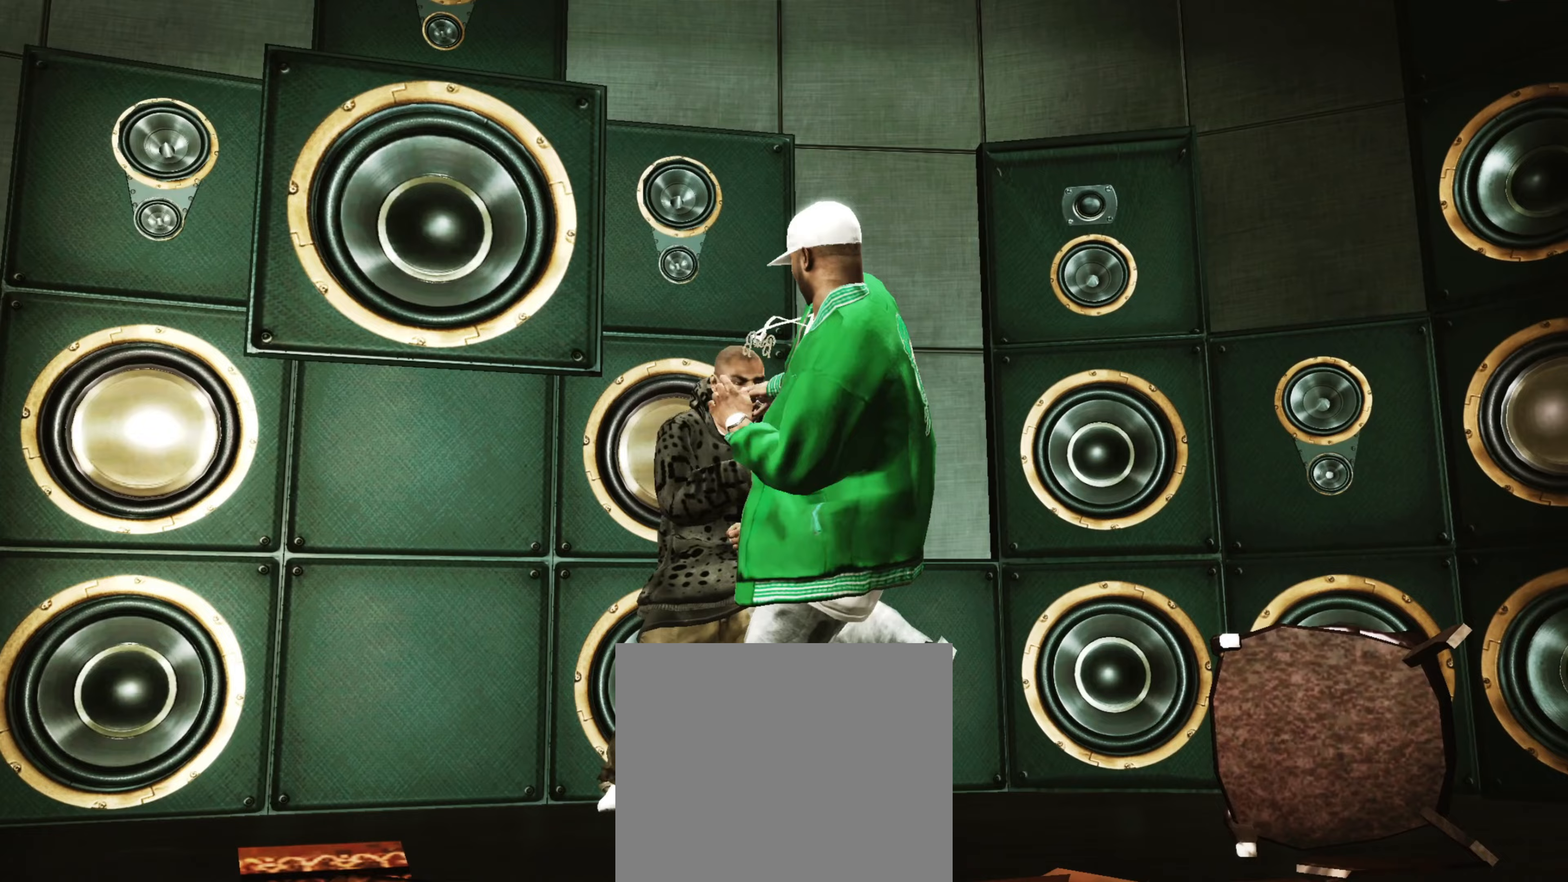
{"buttons": [], "left_stick": "center", "right_stick": "center", "events": [[50, "SQUARE", "up"], [133, "SQUARE", "down"], [200, "SQUARE", "up"], [283, "SQUARE", "down"], [367, "SQUARE", "up"], [433, "SQUARE", "down"], [483, "SQUARE", "up"]]}
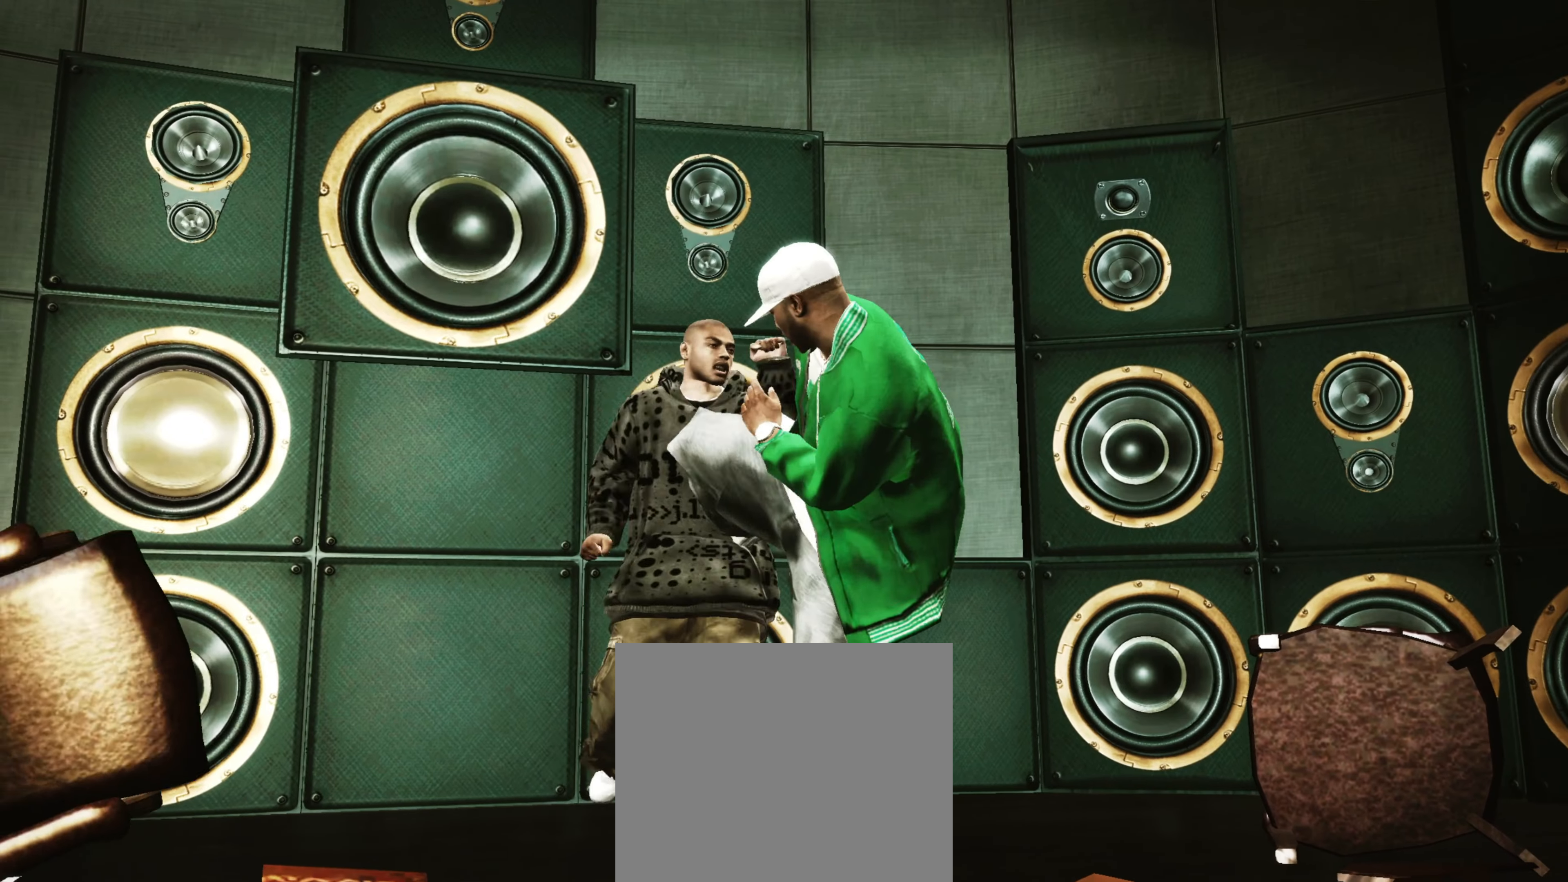
{"buttons": ["SQUARE"], "left_stick": "center", "right_stick": "center", "events": [[67, "SQUARE", "down"], [133, "SQUARE", "up"], [250, "SQUARE", "down"], [283, "SQUARE", "up"], [417, "SQUARE", "down"]]}
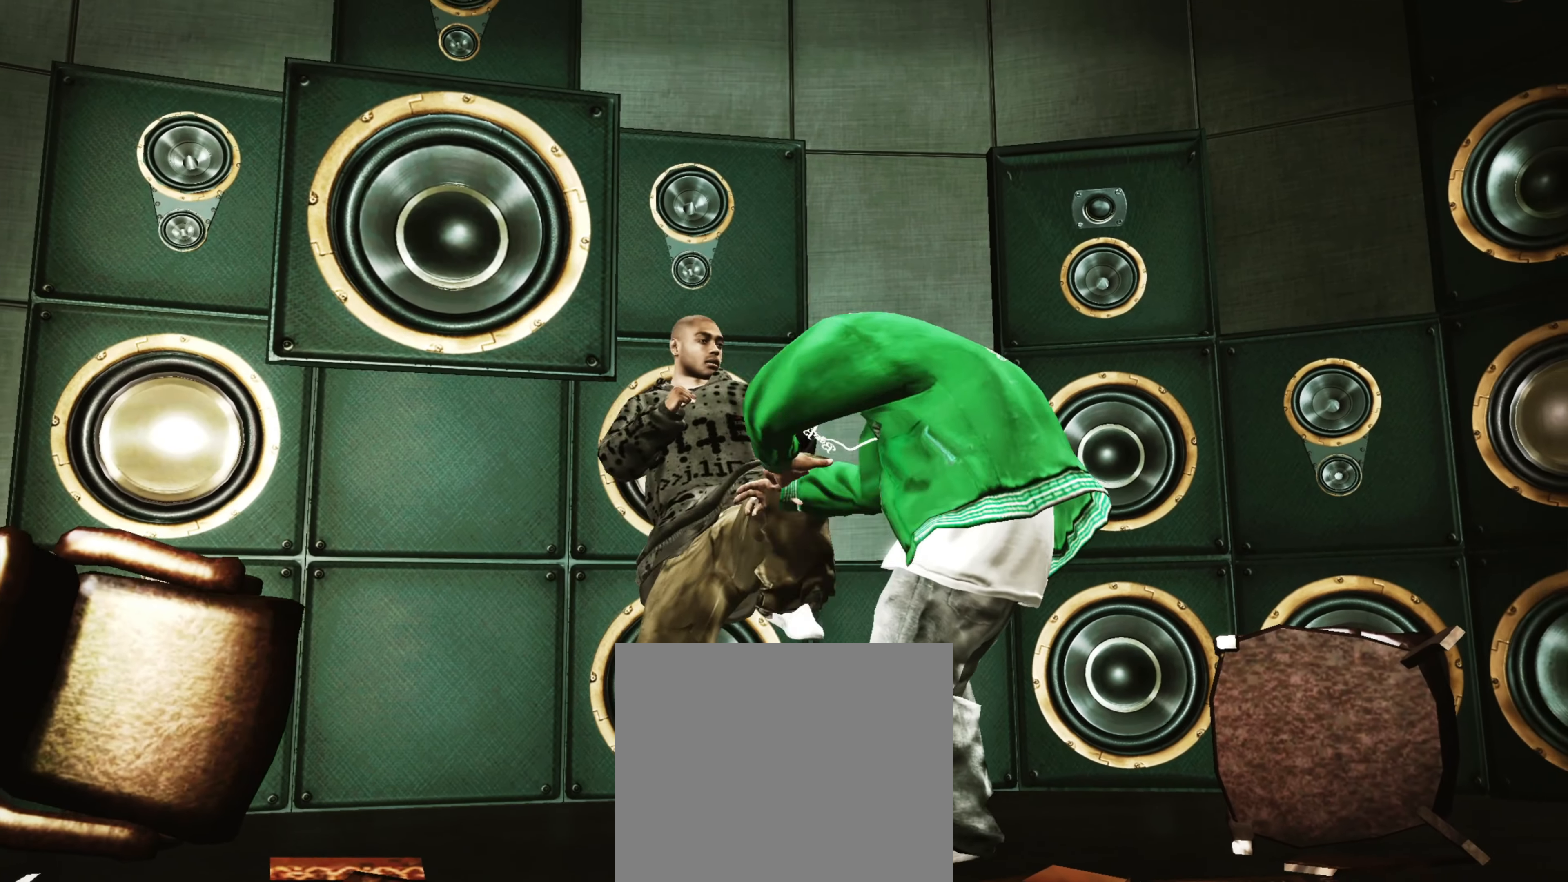
{"buttons": ["R2"], "left_stick": "center", "right_stick": "down-left", "events": [[17, "SQUARE", "up"], [83, "SQUARE", "down"], [150, "SQUARE", "up"], [200, "R2", "down"], [233, "right_stick", "down-left"]]}
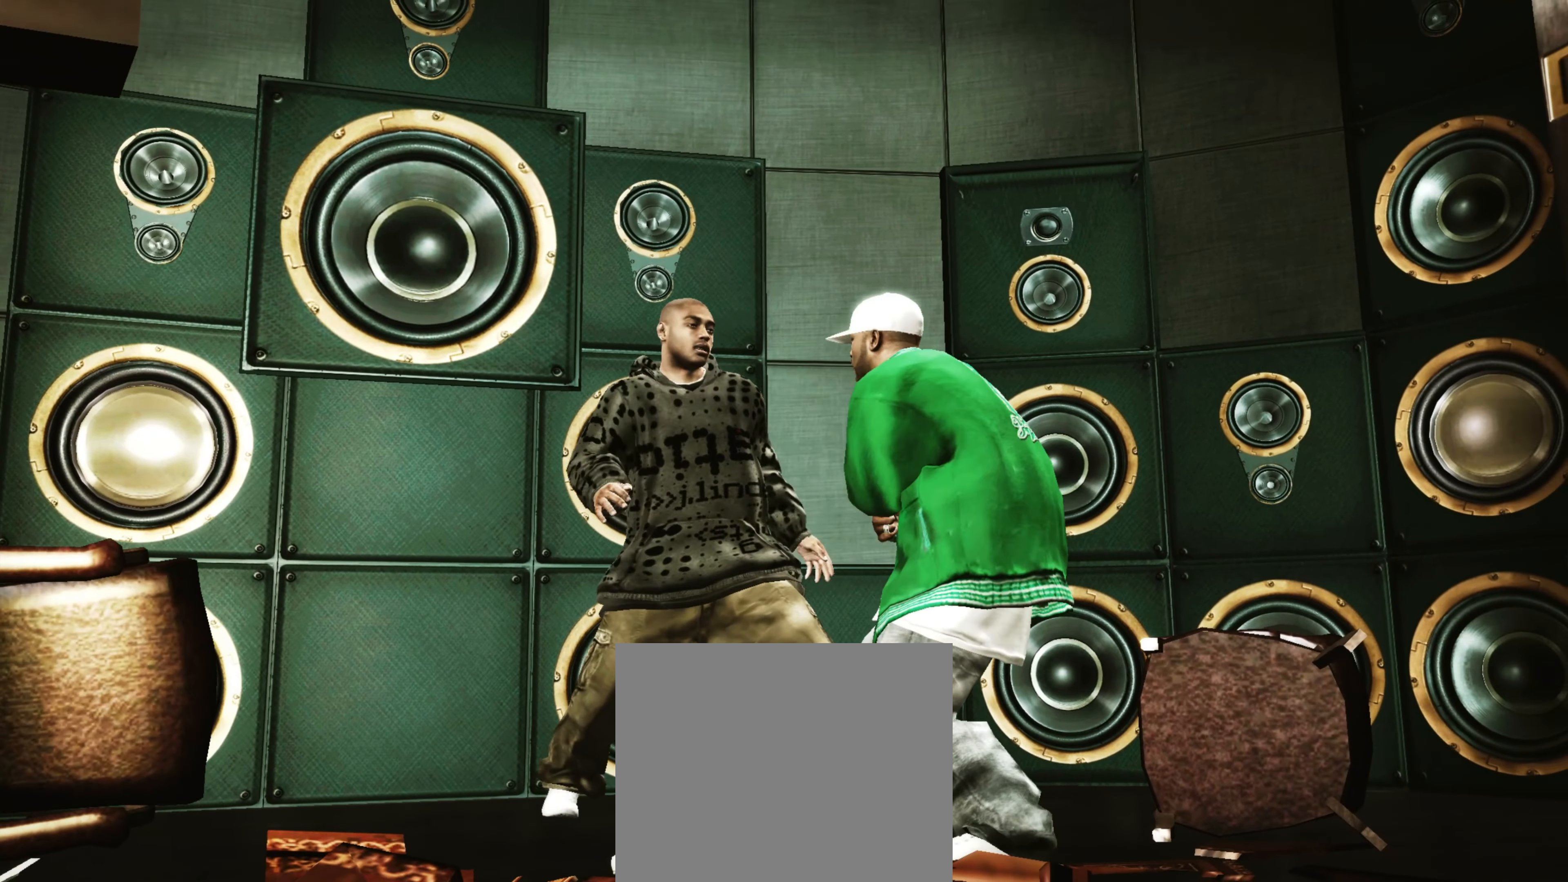
{"buttons": [], "left_stick": "center", "right_stick": "down-left", "events": [[33, "right_stick", "up-left"], [83, "R2", "up"], [83, "right_stick", "up"], [250, "right_stick", "down-left"], [333, "right_stick", "down-right"], [400, "right_stick", "up-right"], [500, "right_stick", "down-left"]]}
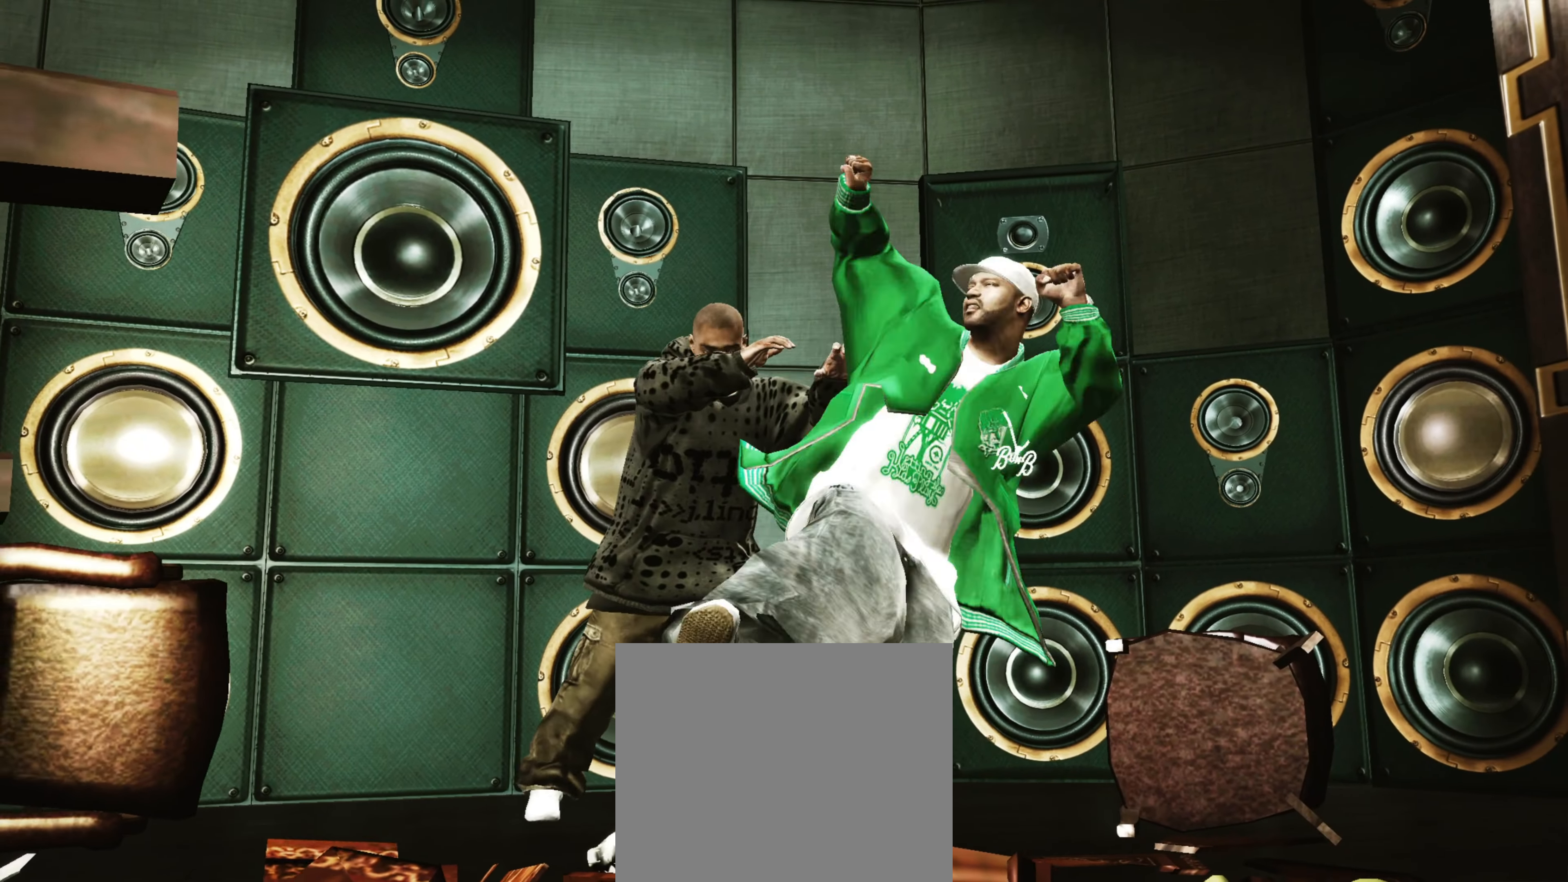
{"buttons": [], "left_stick": "center", "right_stick": "up-right", "events": [[33, "right_stick", "center"], [150, "right_stick", "up"], [217, "right_stick", "down-left"], [267, "left_stick", "up-left"], [317, "right_stick", "up-right"], [400, "left_stick", "center"], [400, "right_stick", "center"], [483, "right_stick", "up-right"]]}
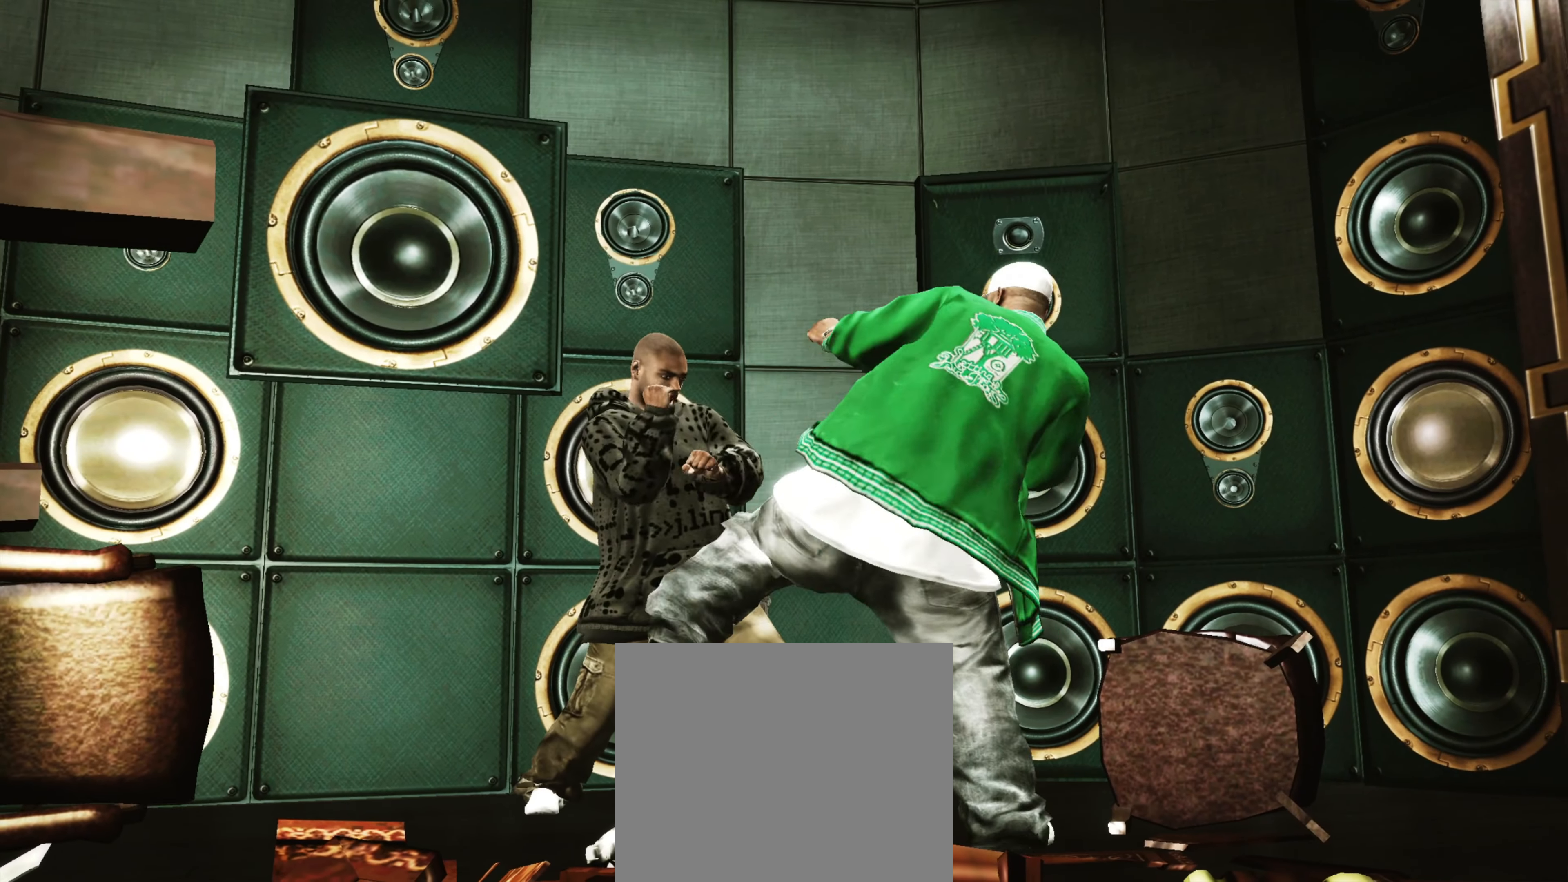
{"buttons": [], "left_stick": "center", "right_stick": "down-right", "events": [[50, "right_stick", "center"], [217, "right_stick", "down"], [283, "right_stick", "right"], [383, "right_stick", "left"], [450, "right_stick", "down-right"]]}
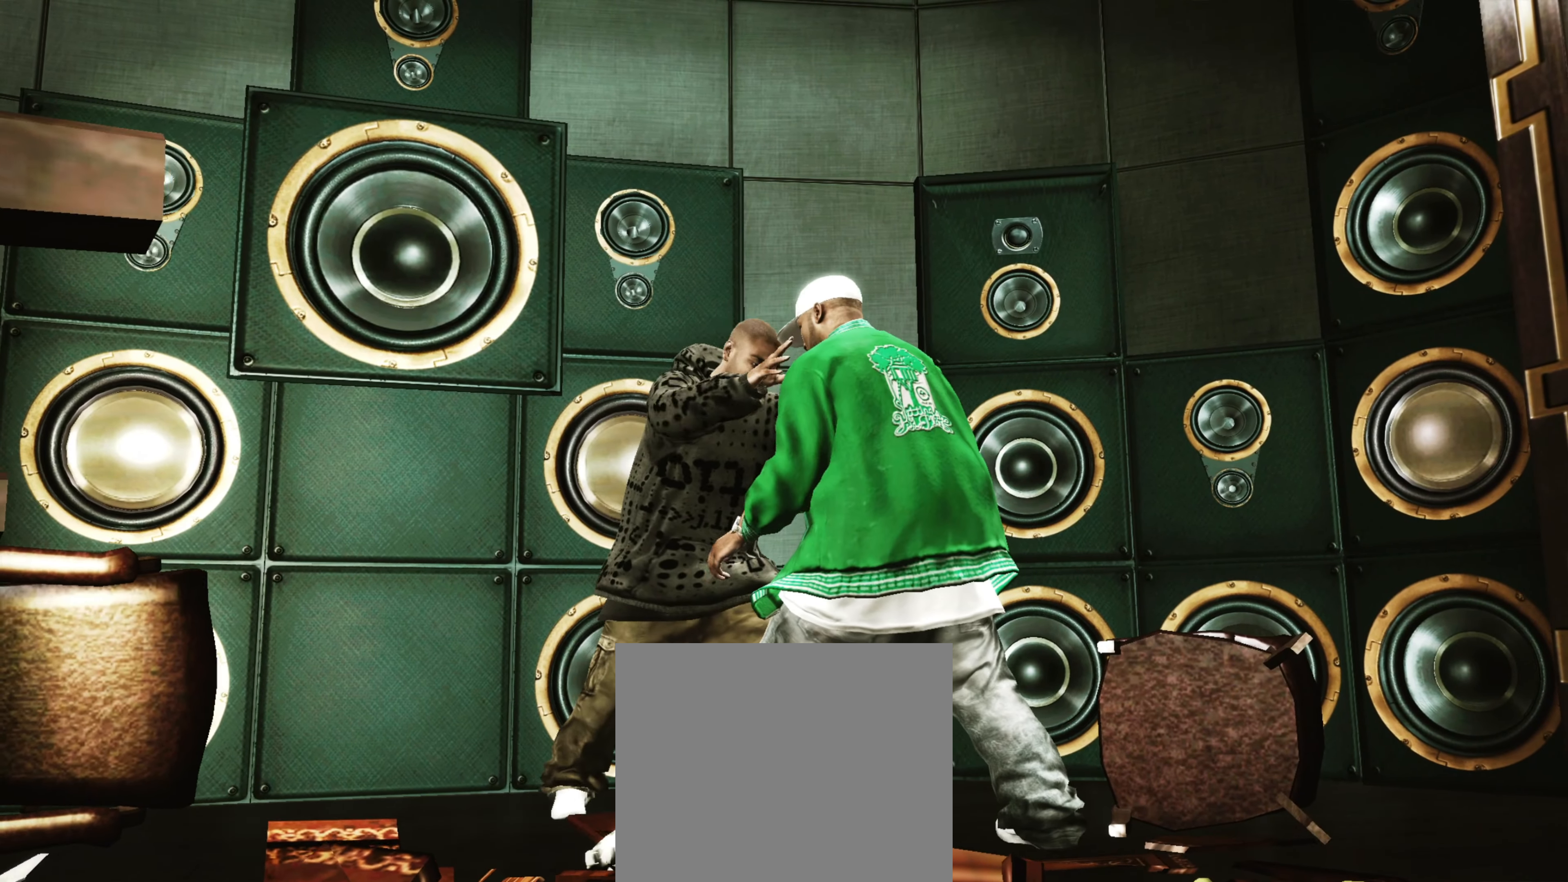
{"buttons": [], "left_stick": "center", "right_stick": "center", "events": [[33, "right_stick", "up-right"], [150, "right_stick", "center"]]}
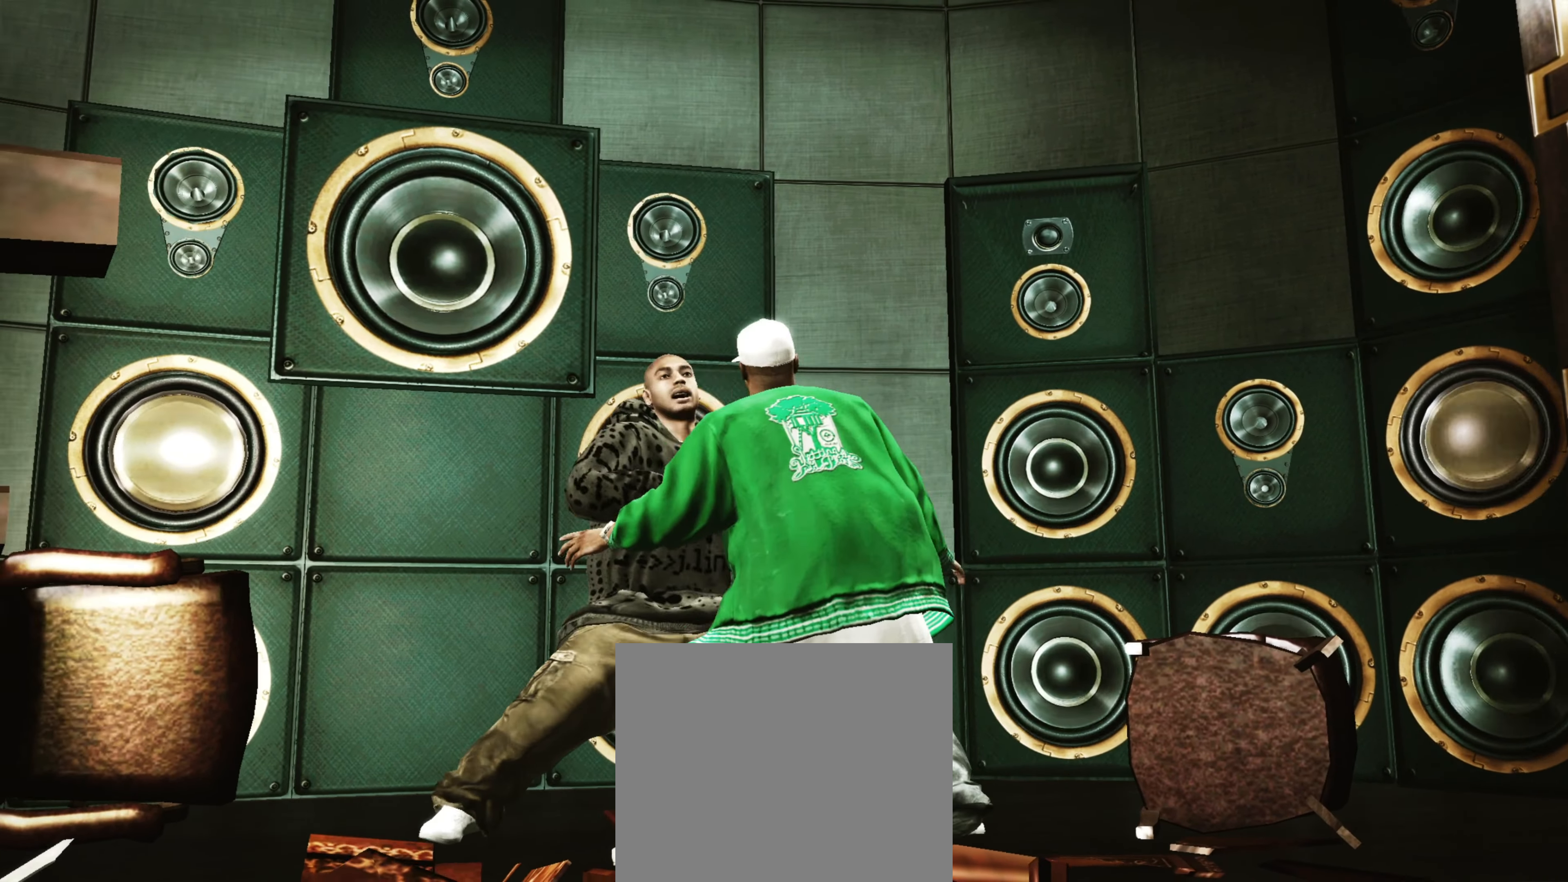
{"buttons": [], "left_stick": "center", "right_stick": "center", "events": [[383, "left_stick", "up-left"], [467, "left_stick", "center"]]}
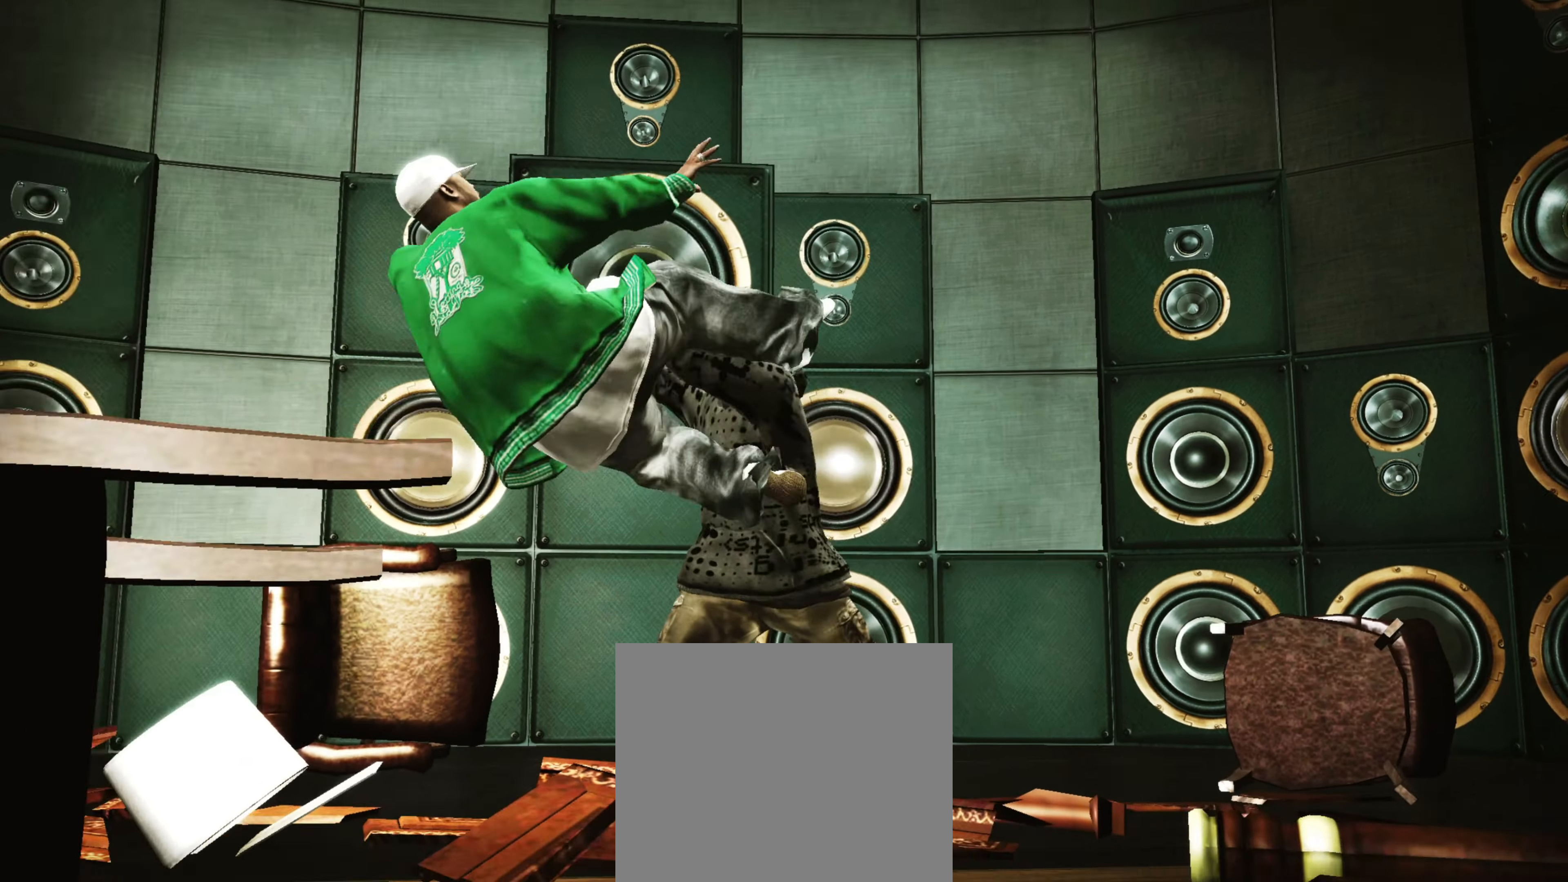
{"buttons": [], "left_stick": "down-left", "right_stick": "center", "events": [[50, "CROSS", "down"], [100, "left_stick", "down"], [117, "CROSS", "up"], [217, "left_stick", "center"], [250, "CROSS", "down"], [317, "CROSS", "up"], [367, "left_stick", "down-left"], [433, "CROSS", "down"], [500, "CROSS", "up"]]}
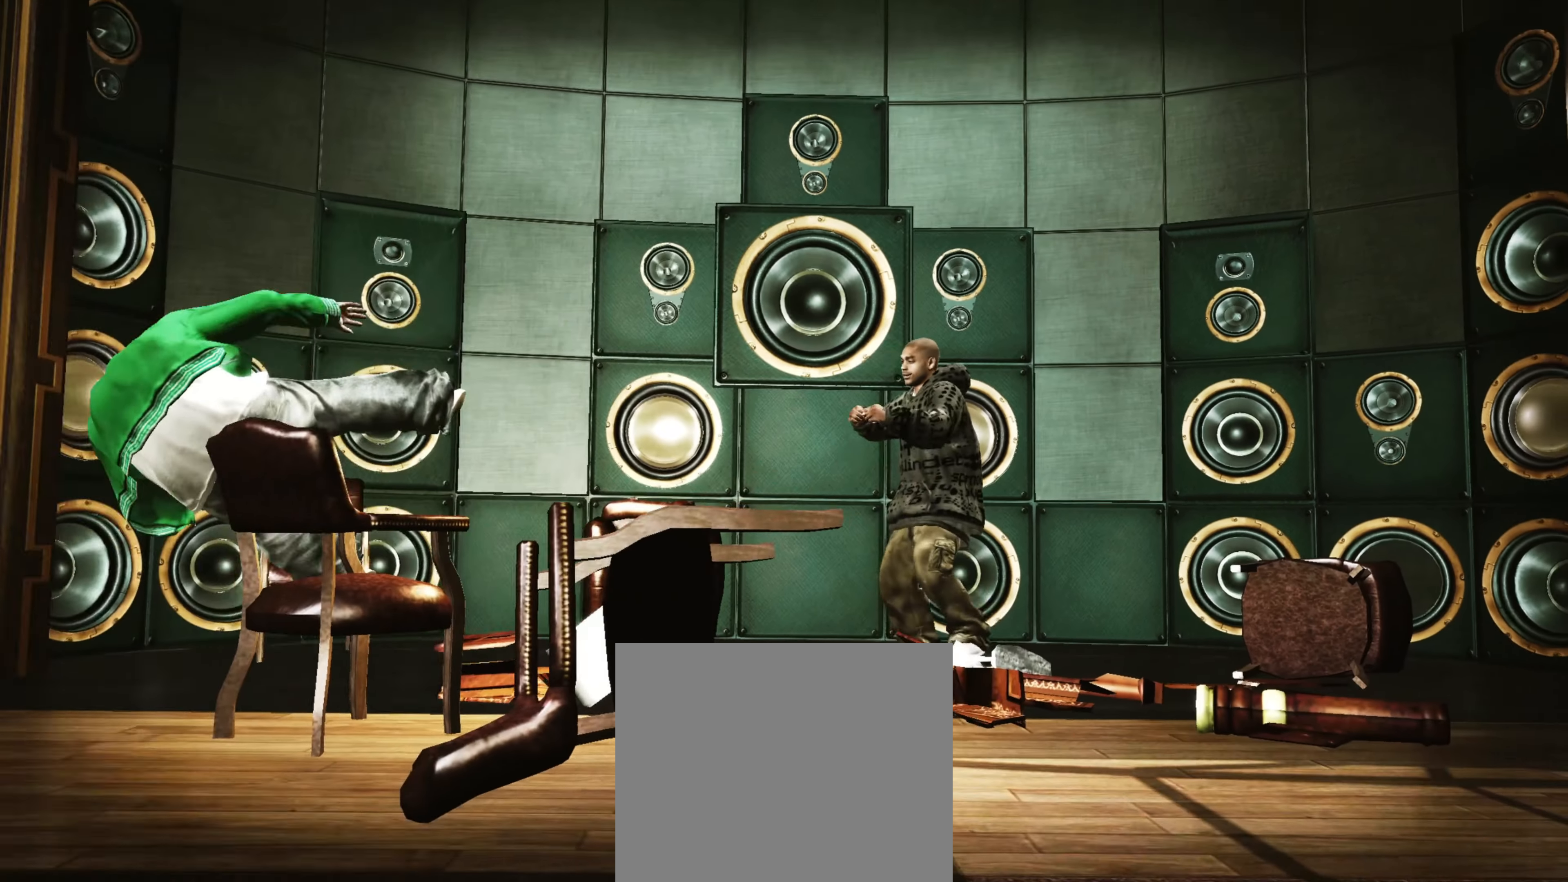
{"buttons": [], "left_stick": "center", "right_stick": "center", "events": [[17, "left_stick", "center"], [100, "CROSS", "down"], [150, "left_stick", "down-left"], [233, "R1", "down"], [233, "R2", "down"], [300, "CROSS", "up"], [300, "R1", "up"], [300, "R2", "up"], [300, "left_stick", "center"], [417, "CROSS", "down"], [417, "left_stick", "up-left"], [500, "CROSS", "up"], [500, "left_stick", "center"]]}
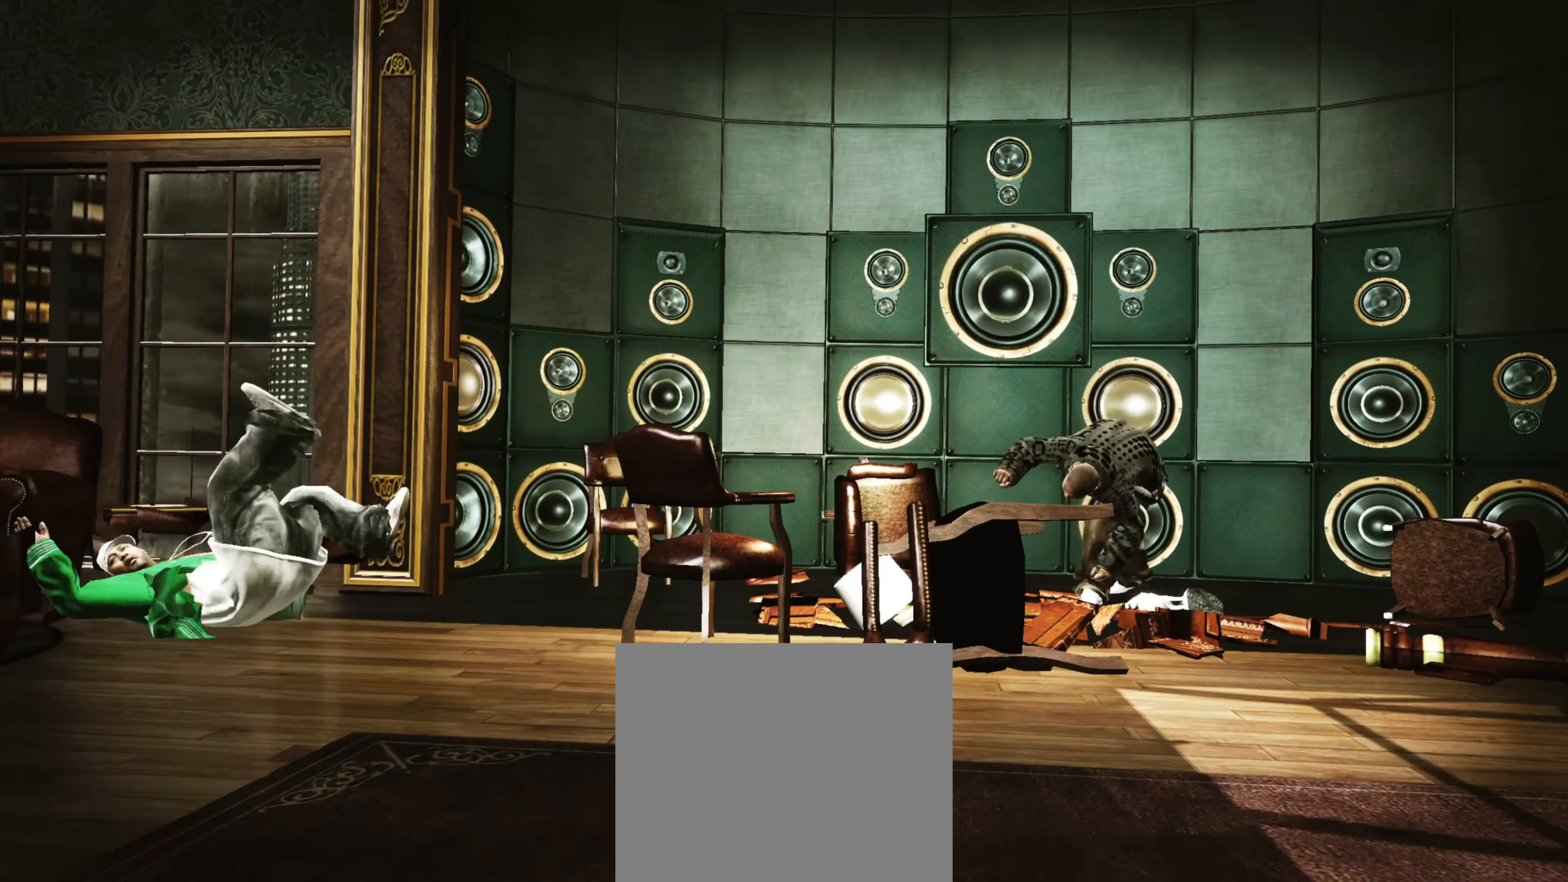
{"buttons": [], "left_stick": "center", "right_stick": "down", "events": [[83, "R1", "down"], [150, "left_stick", "up-left"], [167, "R1", "up"], [233, "left_stick", "center"], [350, "left_stick", "left"], [383, "right_stick", "right"], [483, "left_stick", "center"], [500, "right_stick", "down"]]}
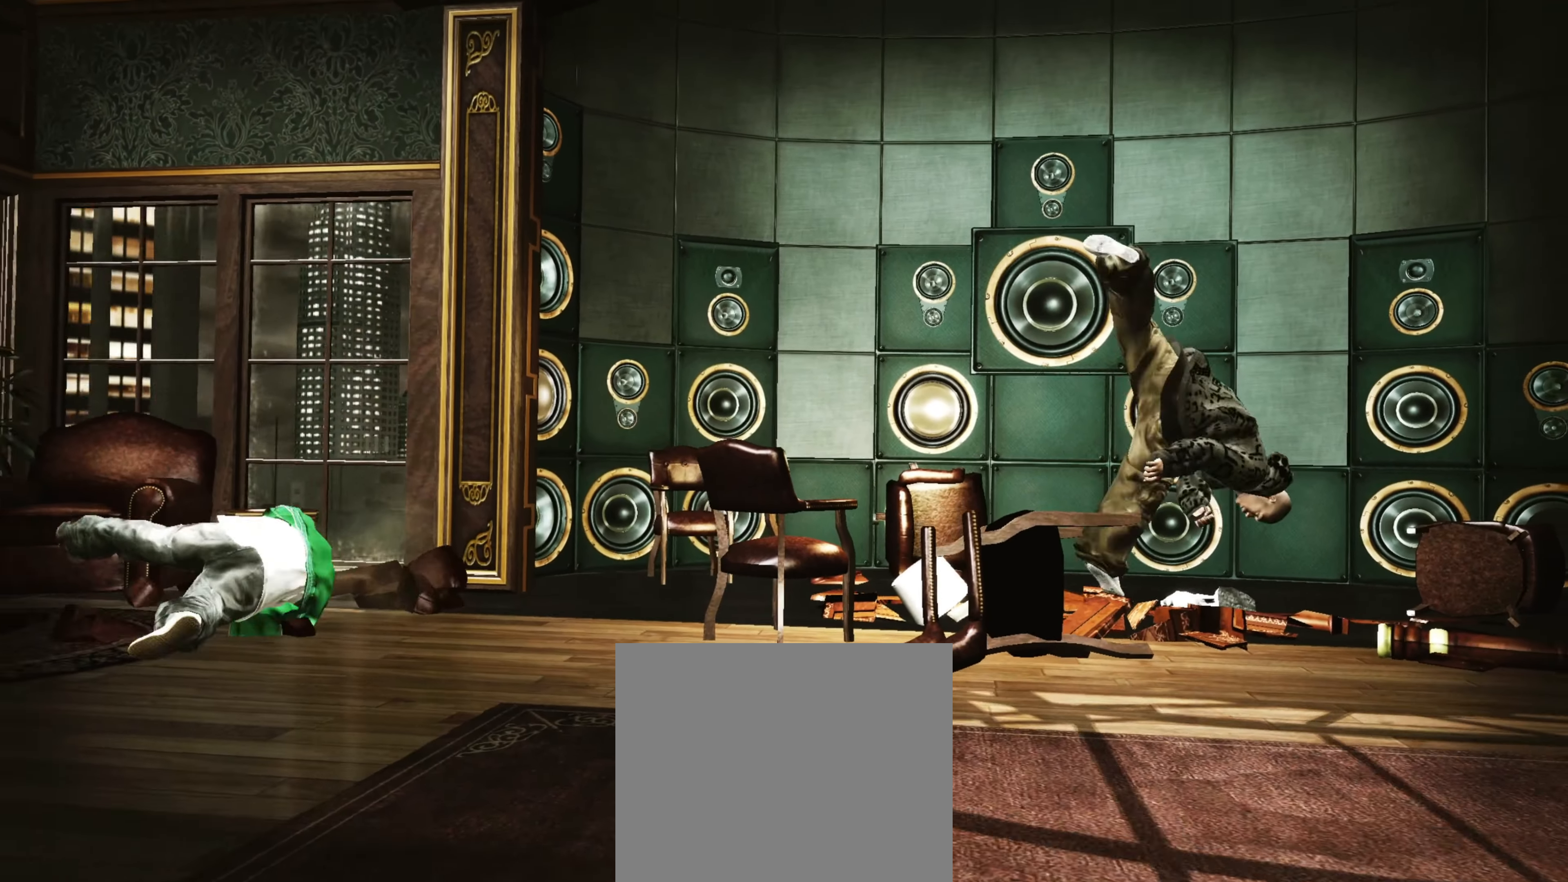
{"buttons": ["L2"], "left_stick": "up", "right_stick": "right", "events": [[67, "left_stick", "up-right"], [100, "L2", "down"], [100, "right_stick", "left"], [183, "left_stick", "up-left"], [183, "right_stick", "up"], [233, "right_stick", "right"], [283, "left_stick", "down-left"], [300, "right_stick", "down"], [367, "left_stick", "down-right"], [367, "right_stick", "left"], [433, "right_stick", "up-right"], [467, "left_stick", "up"], [483, "right_stick", "right"]]}
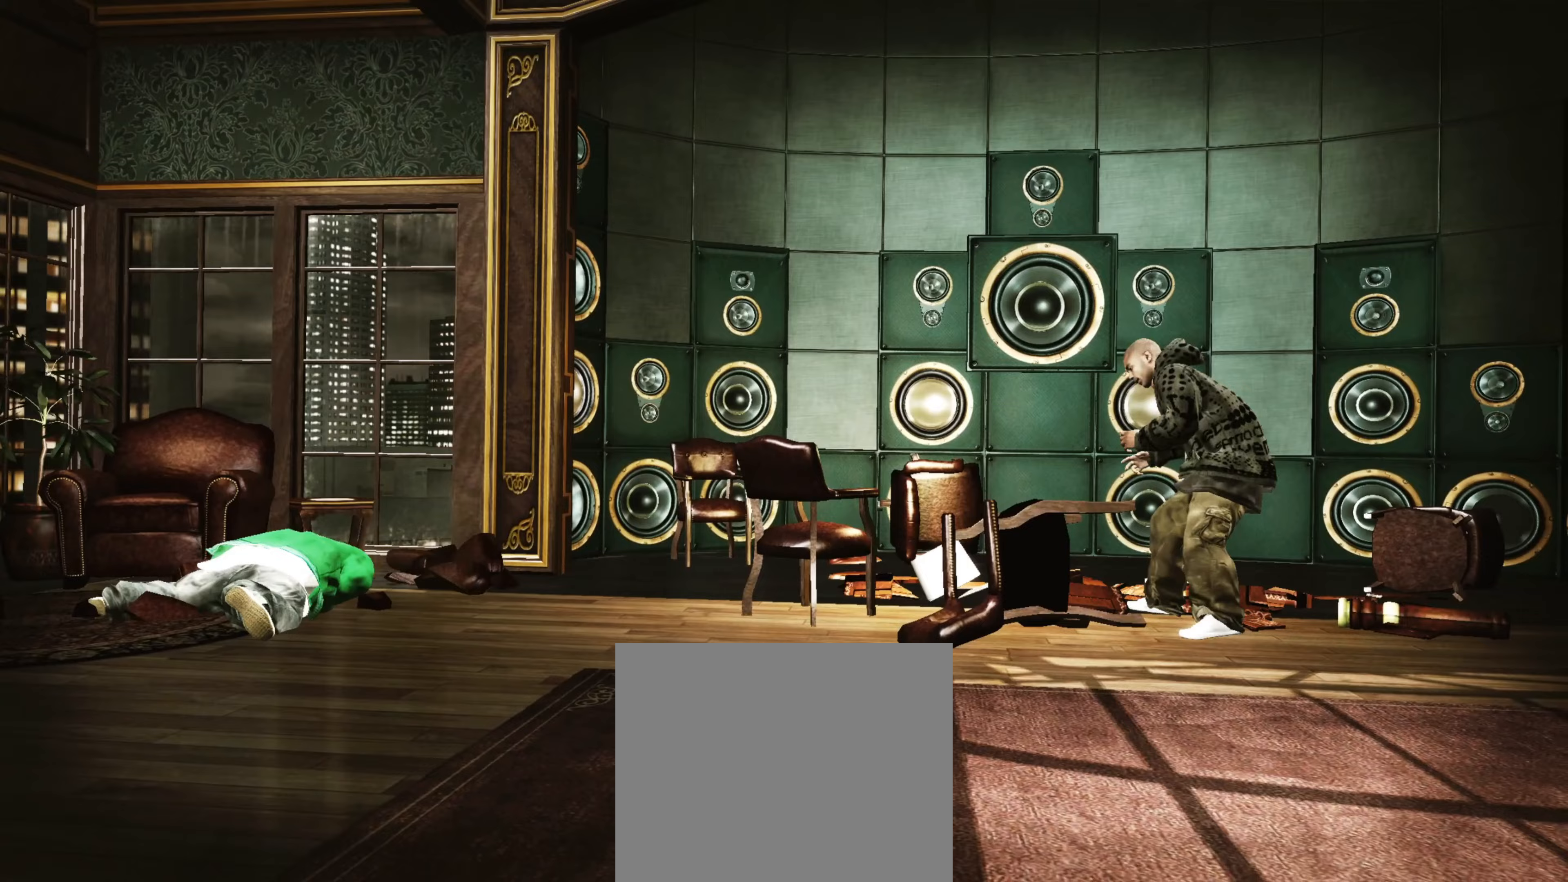
{"buttons": [], "left_stick": "right", "right_stick": "center", "events": [[33, "left_stick", "up-left"], [67, "right_stick", "down-left"], [83, "left_stick", "down-left"], [117, "right_stick", "up-left"], [150, "left_stick", "down-right"], [250, "left_stick", "up-right"], [250, "right_stick", "down-left"], [333, "left_stick", "down-left"], [350, "L2", "up"], [383, "right_stick", "center"], [433, "left_stick", "down-right"], [500, "left_stick", "right"]]}
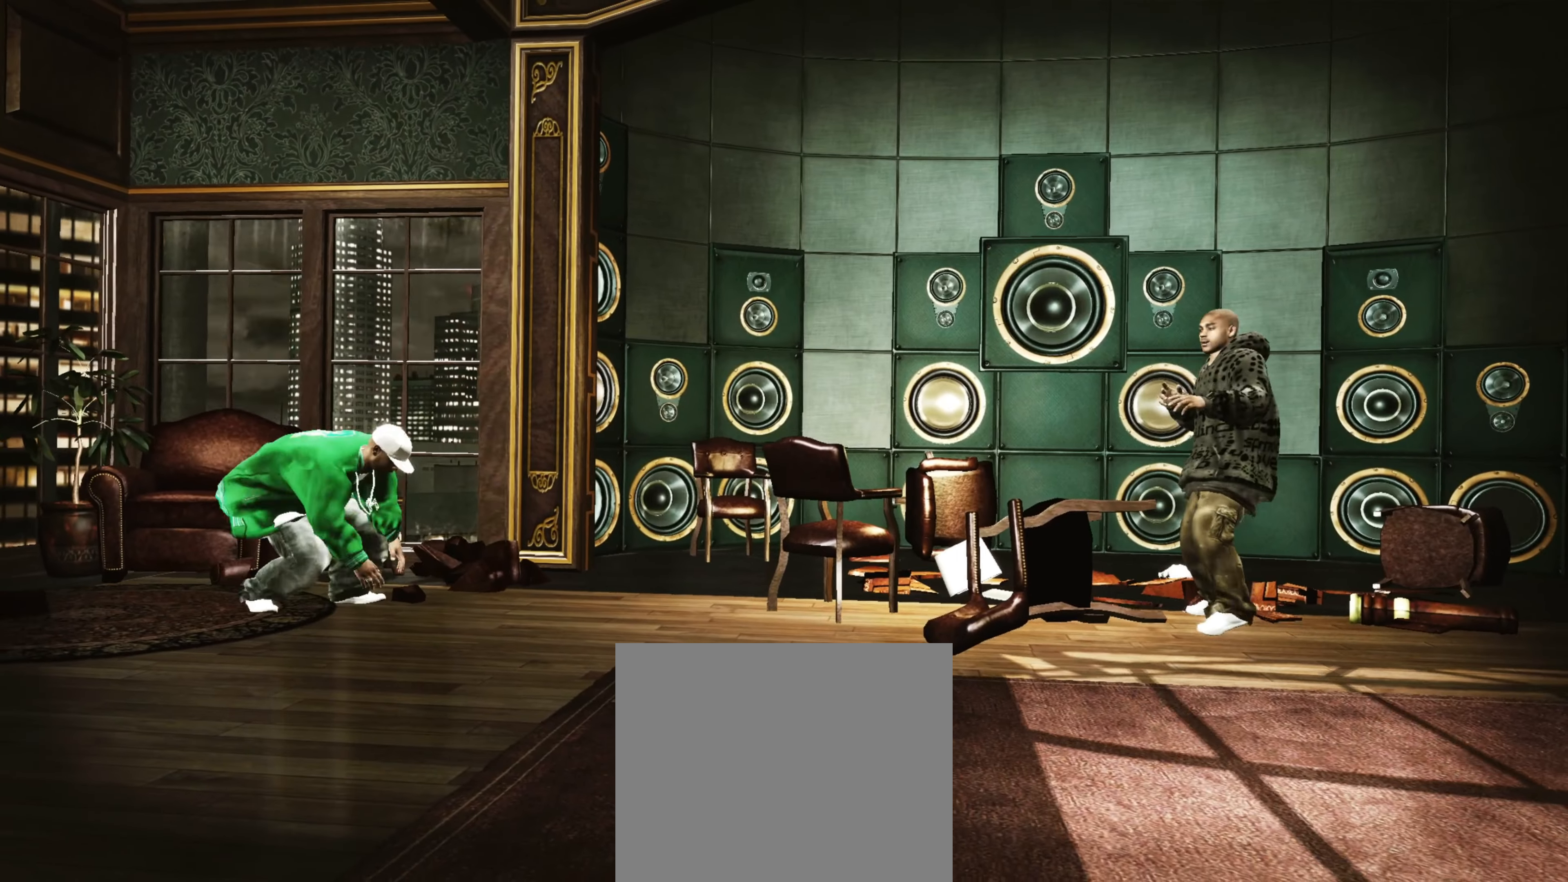
{"buttons": [], "left_stick": "center", "right_stick": "center"}
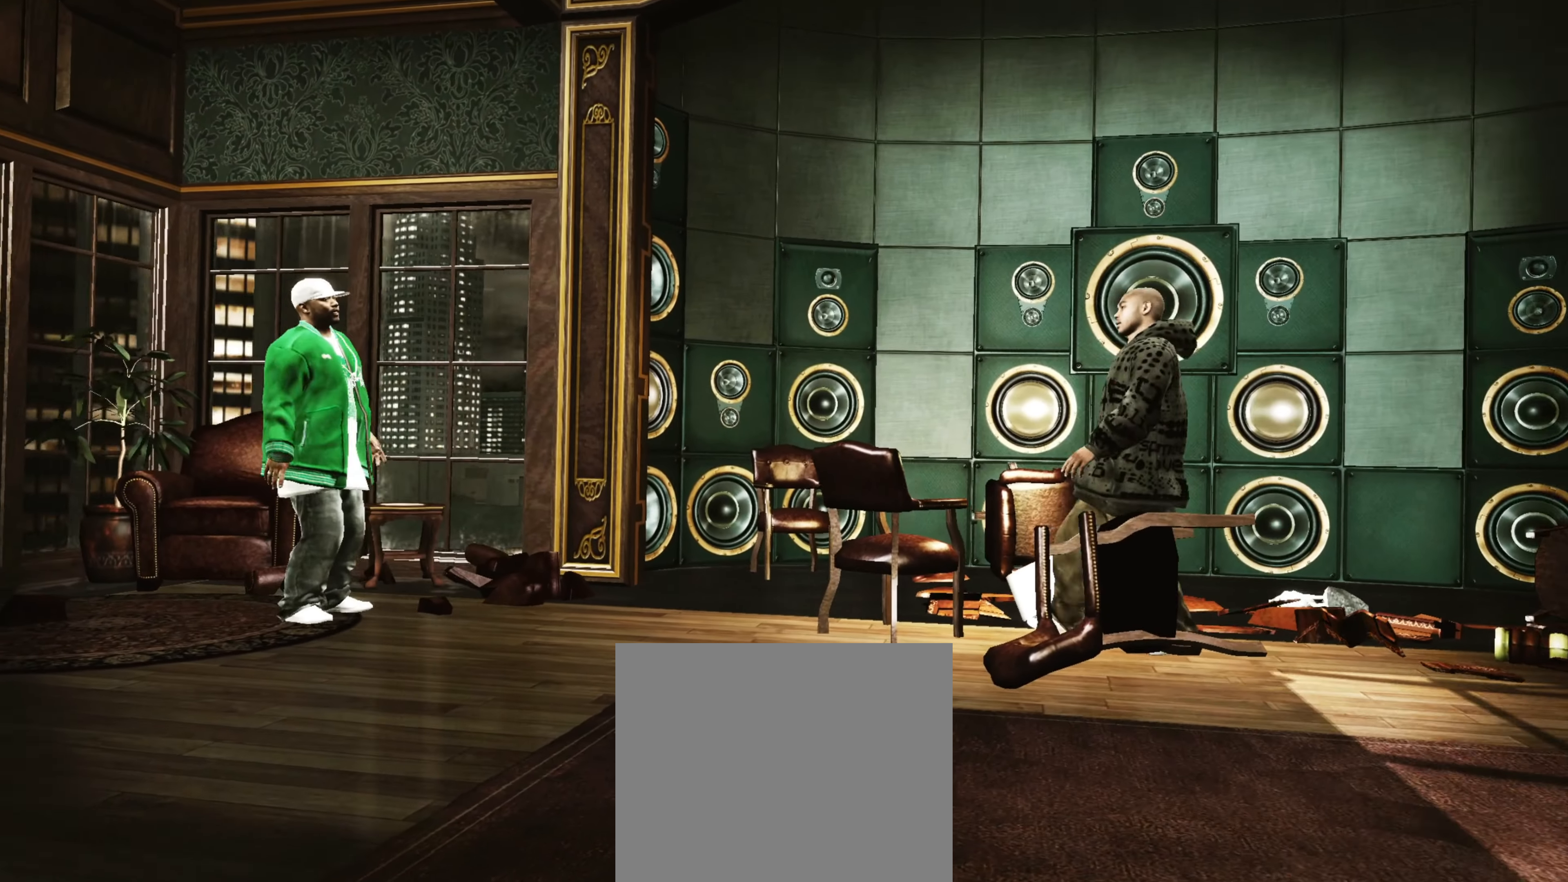
{"buttons": [], "left_stick": "center", "right_stick": "center", "events": [[250, "CROSS", "down"], [317, "CROSS", "up"], [383, "R1", "down"], [417, "CROSS", "down"], [450, "CROSS", "up"], [450, "R1", "up"]]}
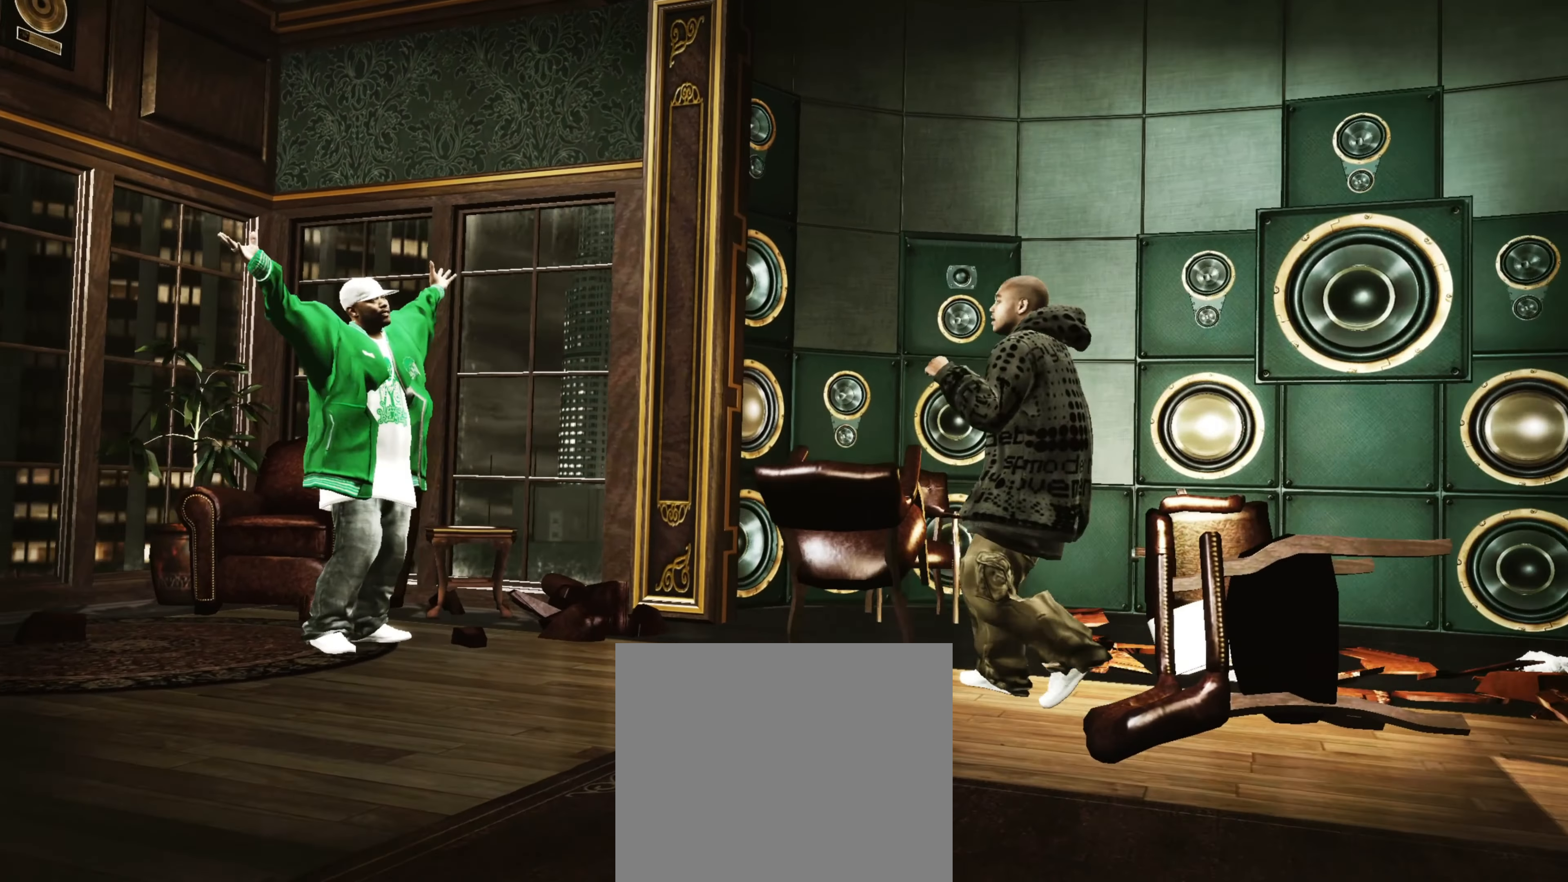
{"buttons": [], "left_stick": "down-left", "right_stick": "center", "events": [[83, "CROSS", "down"], [150, "CROSS", "up"], [233, "CROSS", "down"], [300, "CROSS", "up"], [400, "left_stick", "down-left"]]}
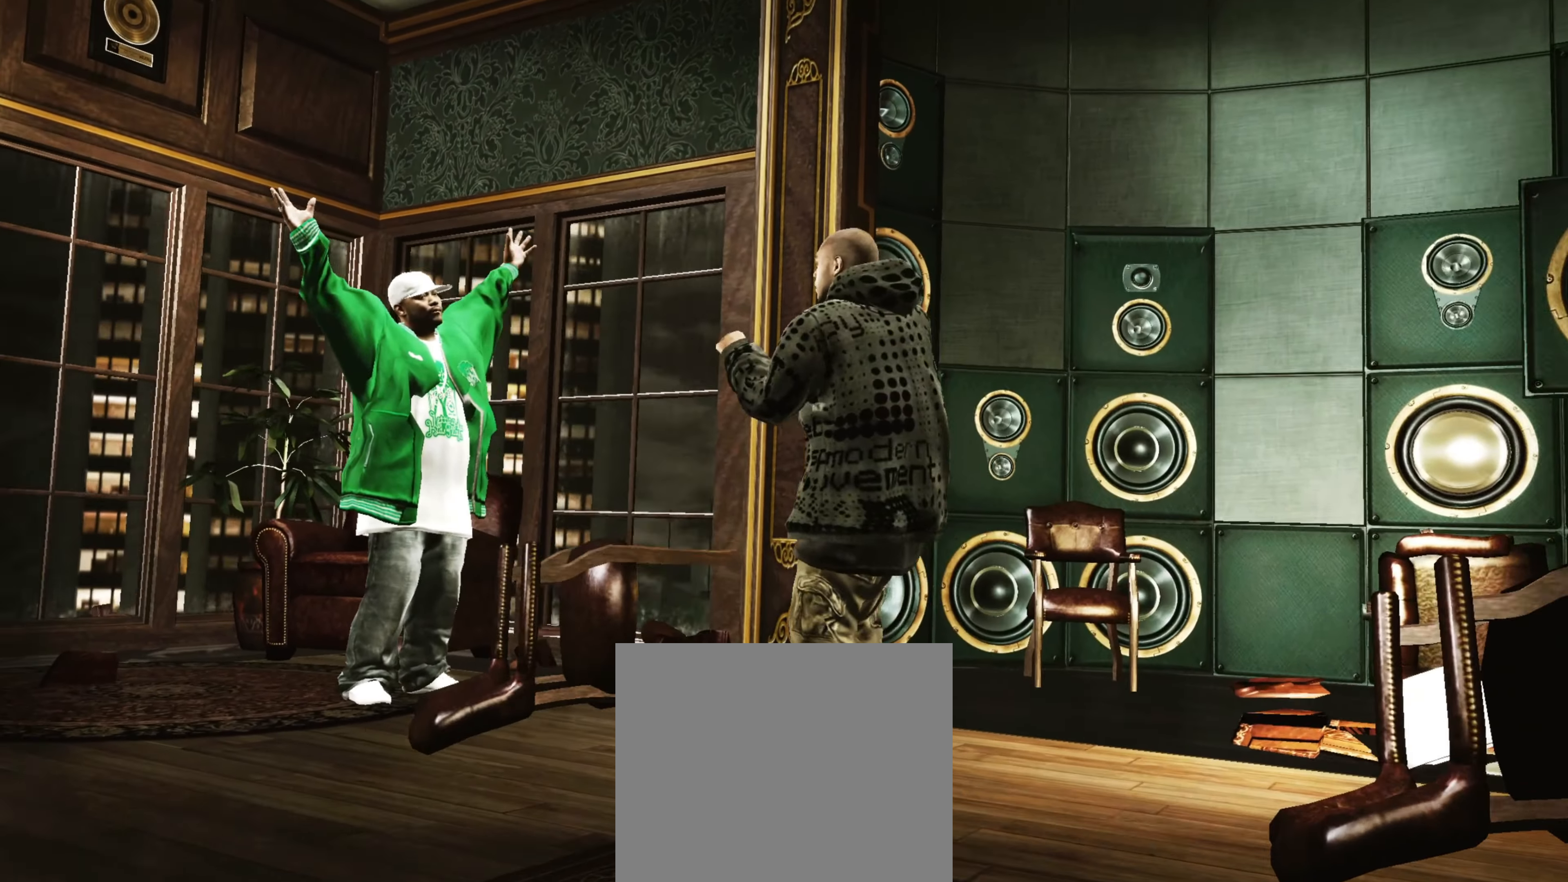
{"buttons": [], "left_stick": "center", "right_stick": "center", "events": [[100, "left_stick", "left"], [250, "left_stick", "center"], [250, "right_stick", "up"], [267, "R2", "down"], [400, "R2", "up"], [400, "right_stick", "center"]]}
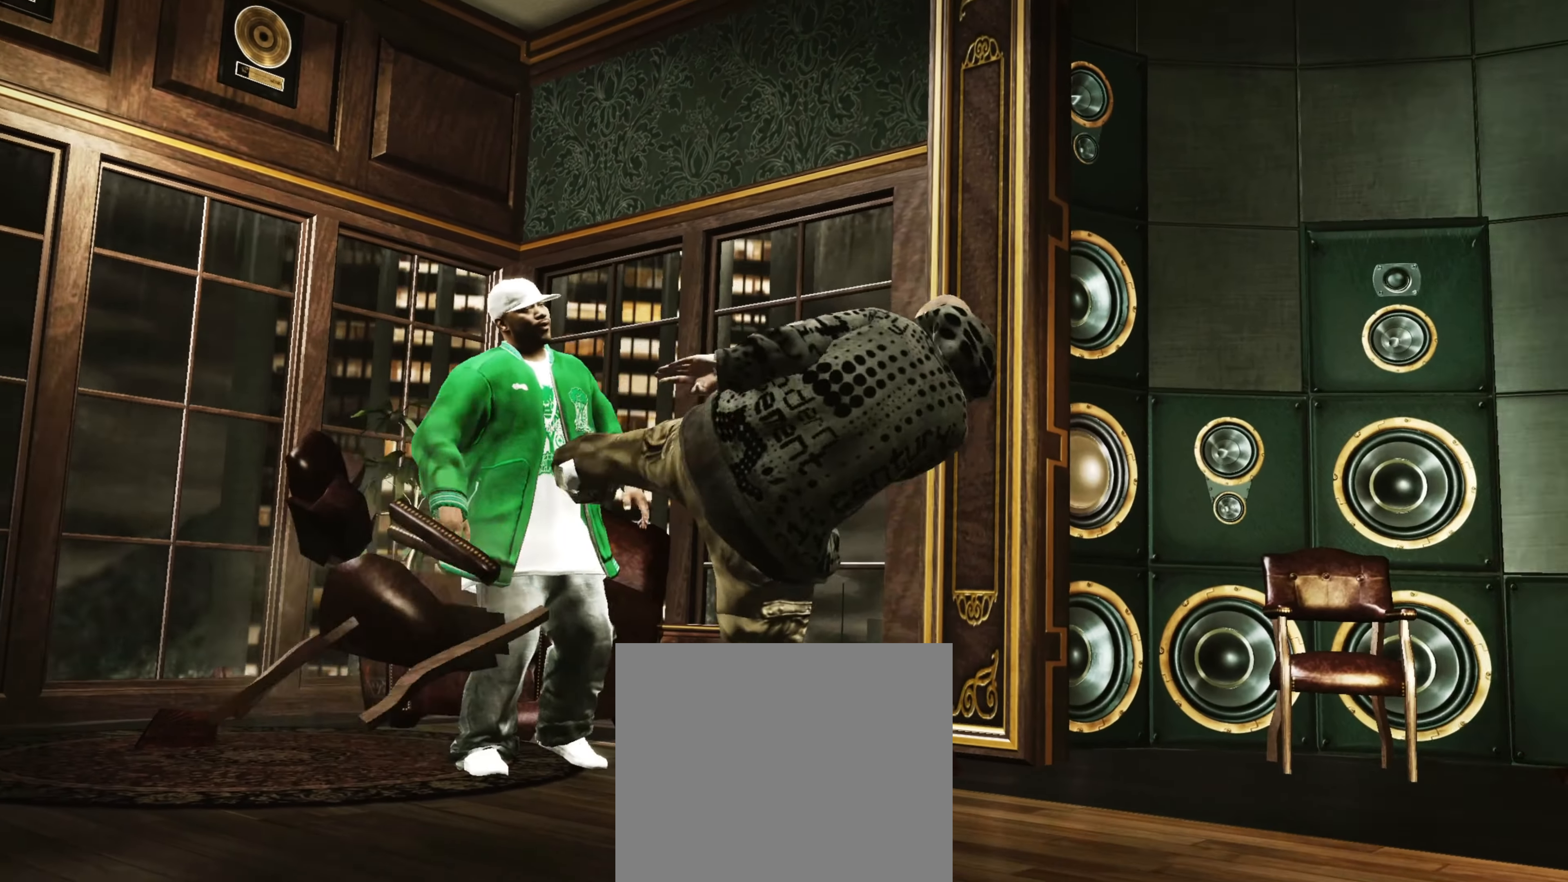
{"buttons": ["R2"], "left_stick": "center", "right_stick": "down-left", "events": [[67, "left_stick", "right"], [300, "R2", "down"], [300, "right_stick", "down-left"], [417, "left_stick", "center"]]}
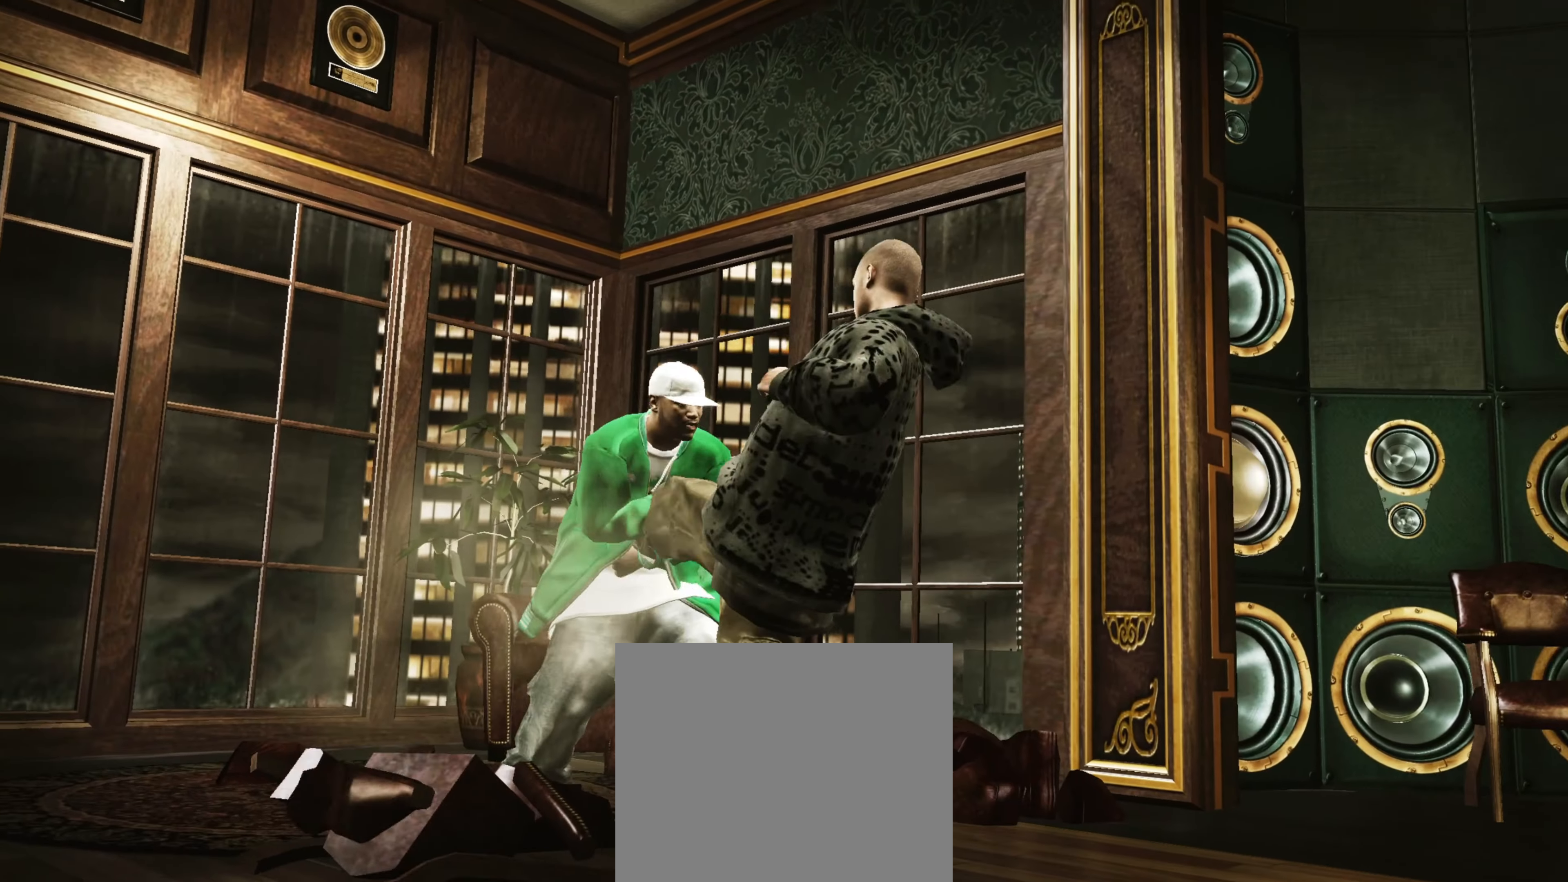
{"buttons": [], "left_stick": "center", "right_stick": "center", "events": [[133, "R2", "up"], [133, "right_stick", "center"], [200, "SQUARE", "down"], [283, "SQUARE", "up"], [350, "SQUARE", "down"], [383, "SQUARE", "up"]]}
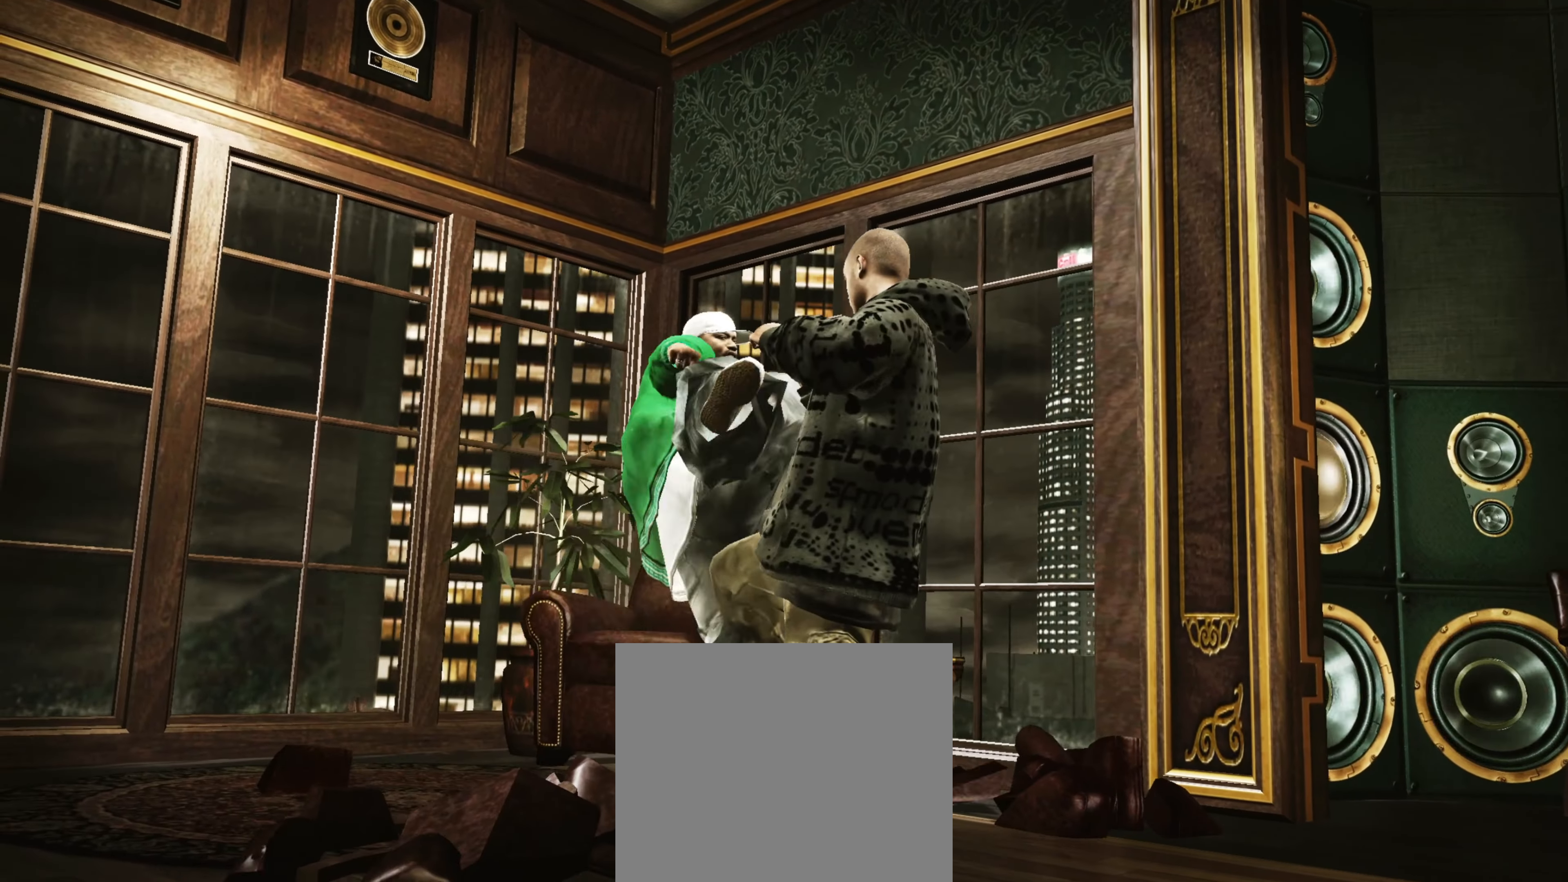
{"buttons": [], "left_stick": "center", "right_stick": "center", "events": [[167, "CIRCLE", "down"], [200, "CIRCLE", "up"], [283, "CIRCLE", "down"], [333, "CIRCLE", "up"]]}
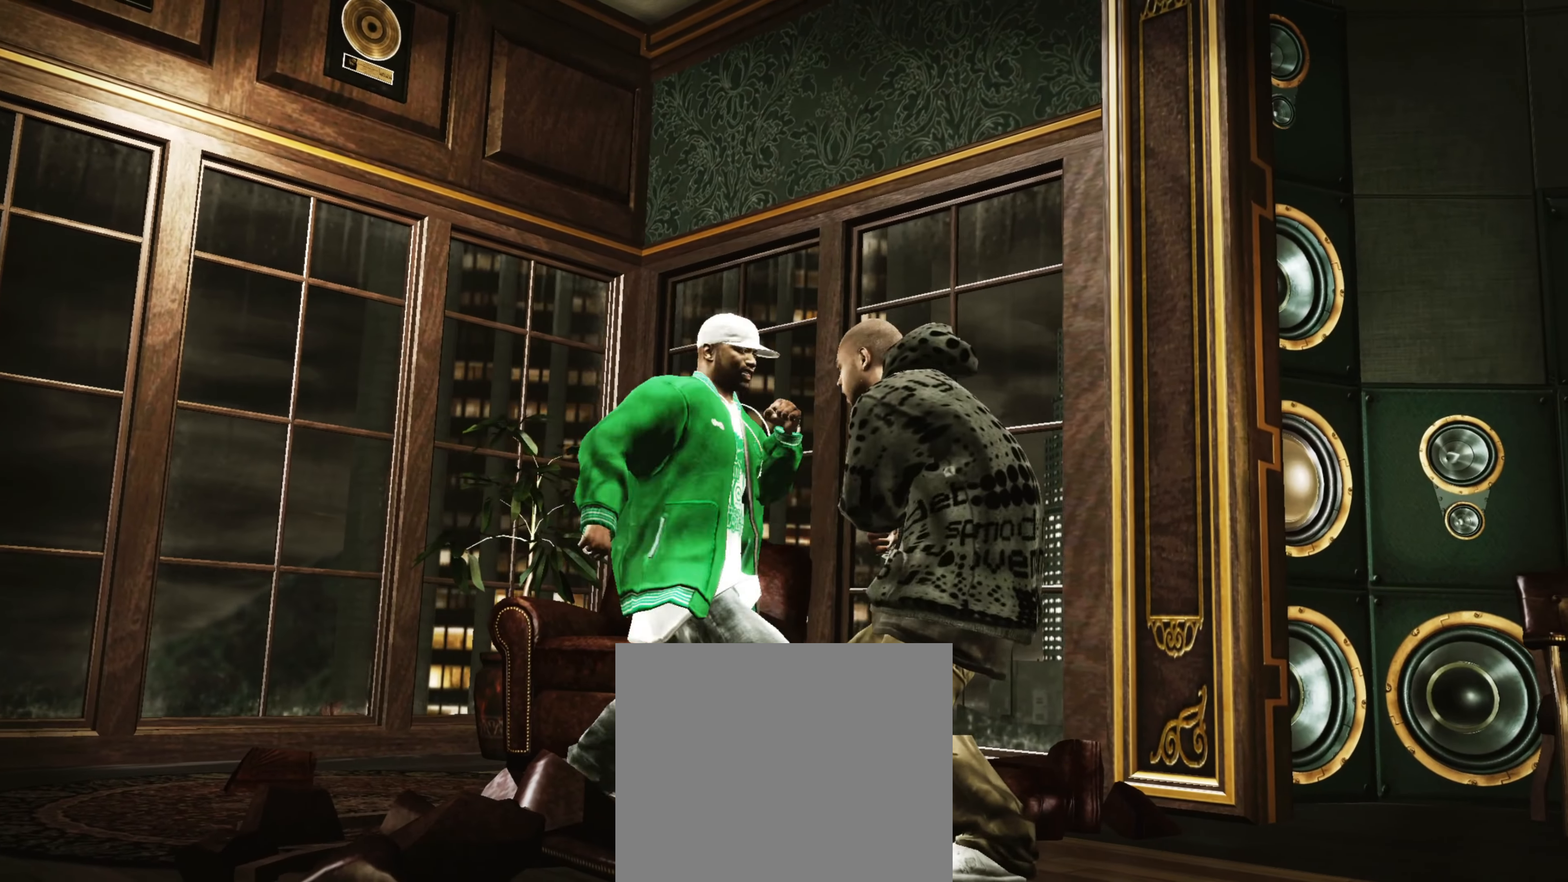
{"buttons": [], "left_stick": "center", "right_stick": "center", "events": [[17, "left_stick", "up-left"], [133, "left_stick", "center"]]}
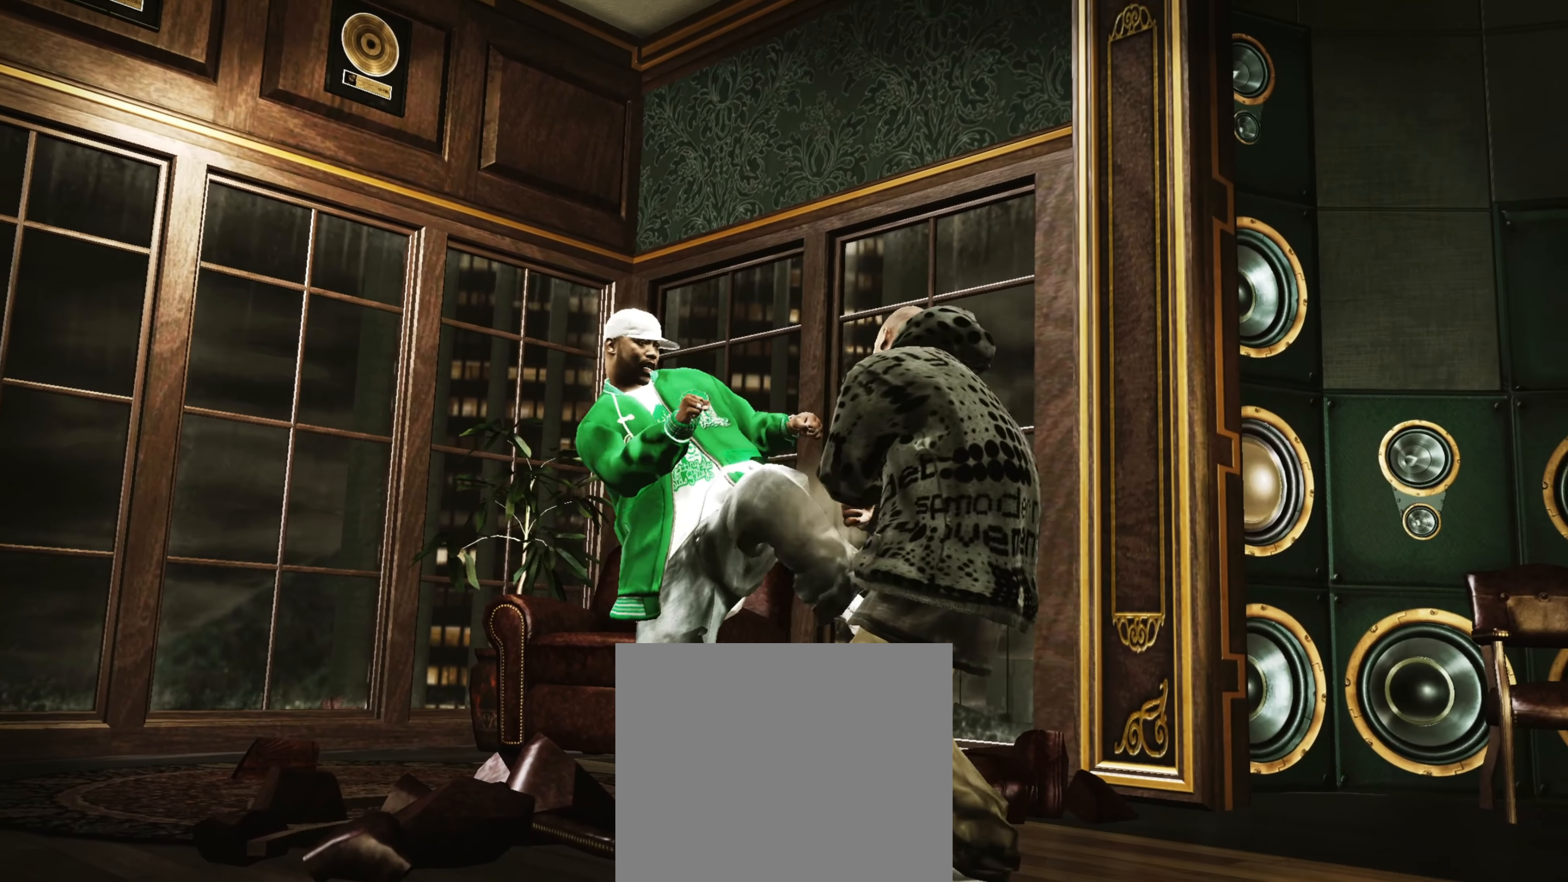
{"buttons": [], "left_stick": "center", "right_stick": "center", "events": [[150, "R1", "down"], [233, "R1", "up"], [283, "R1", "down"], [367, "R1", "up"], [417, "SQUARE", "down"], [483, "SQUARE", "up"]]}
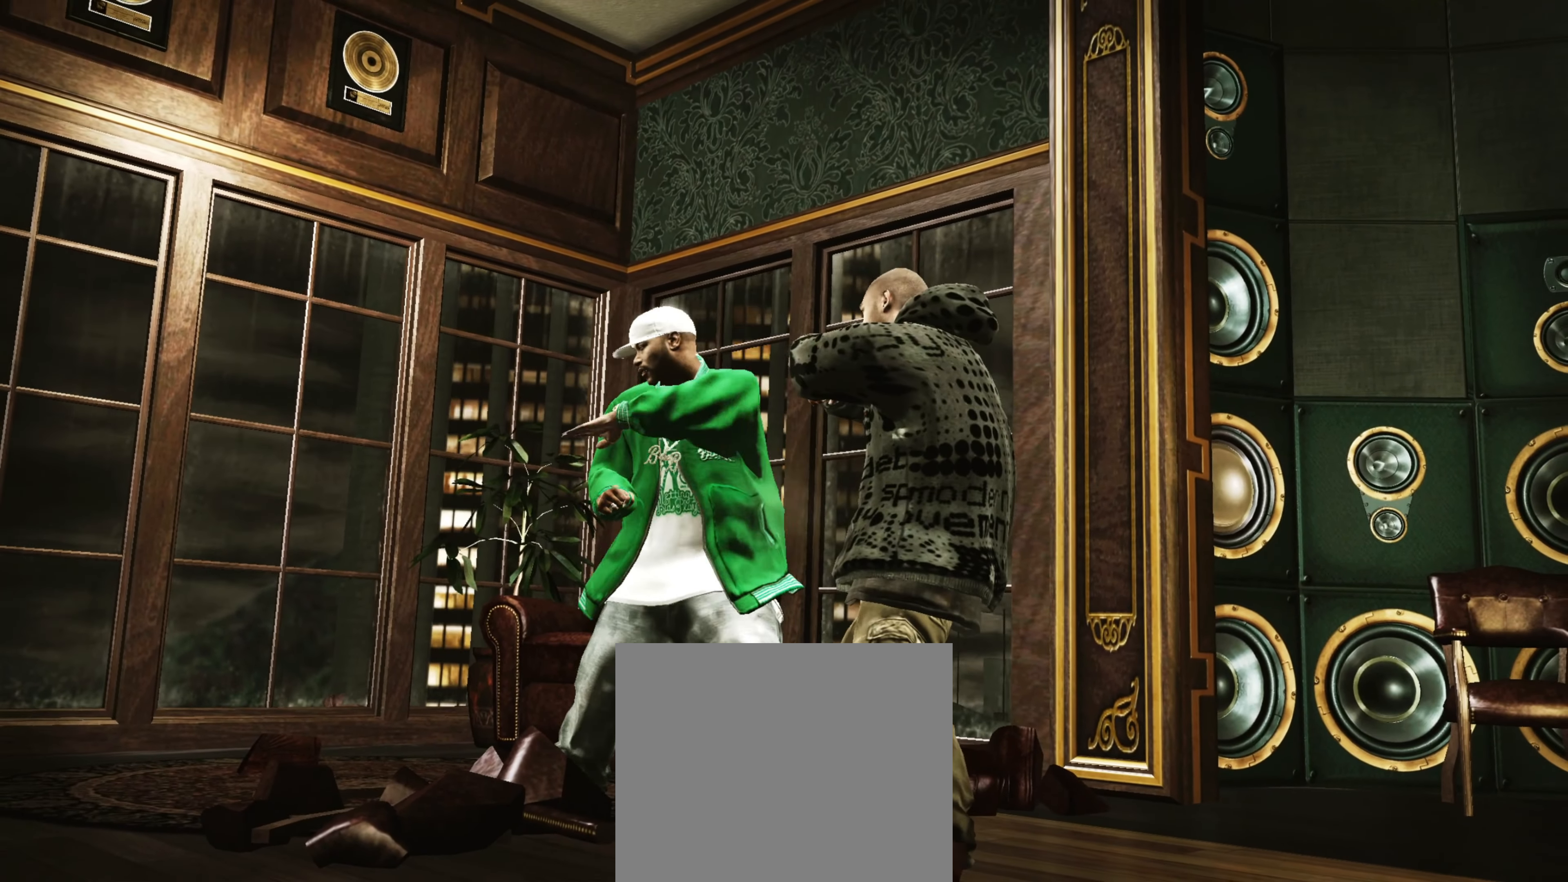
{"buttons": [], "left_stick": "center", "right_stick": "center", "events": [[117, "CROSS", "down"], [183, "CROSS", "up"], [250, "CROSS", "down"], [283, "CROSS", "up"], [367, "left_stick", "up-left"], [433, "left_stick", "center"]]}